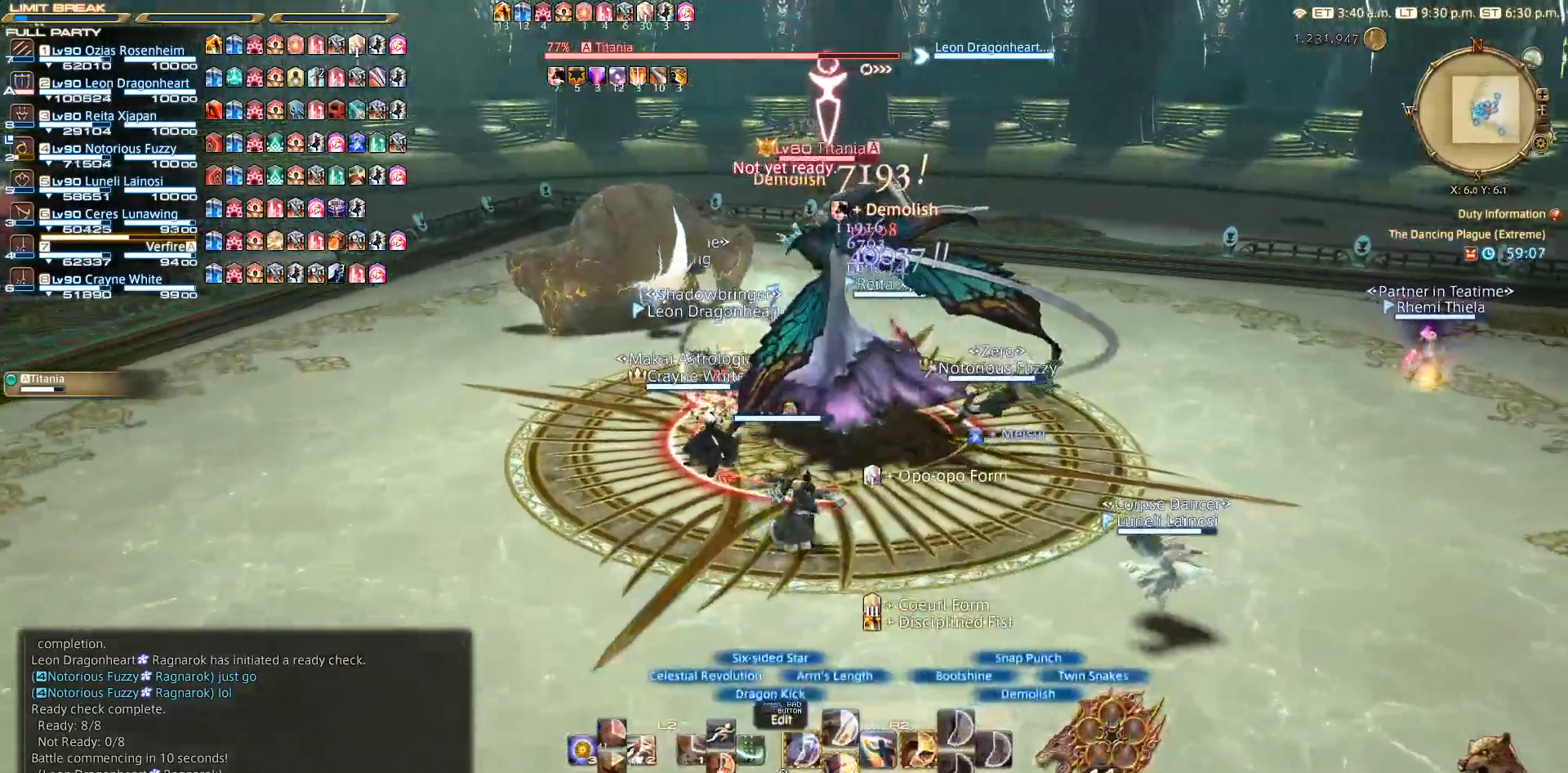
Gameplay with a controller (PlayStation layout); each line is a JSON object with the inputs held at the frame after it. "events" lists button and stick changes between this image and that frame as [ms after this image, input, new state], when the widget could be followed in between. Not read: R3.
{"buttons": ["R2", "DPAD_DOWN"], "left_stick": "center", "right_stick": "center", "events": [[100, "left_stick", "center"], [167, "DPAD_DOWN", "down"], [233, "DPAD_DOWN", "up"], [317, "DPAD_DOWN", "down"]]}
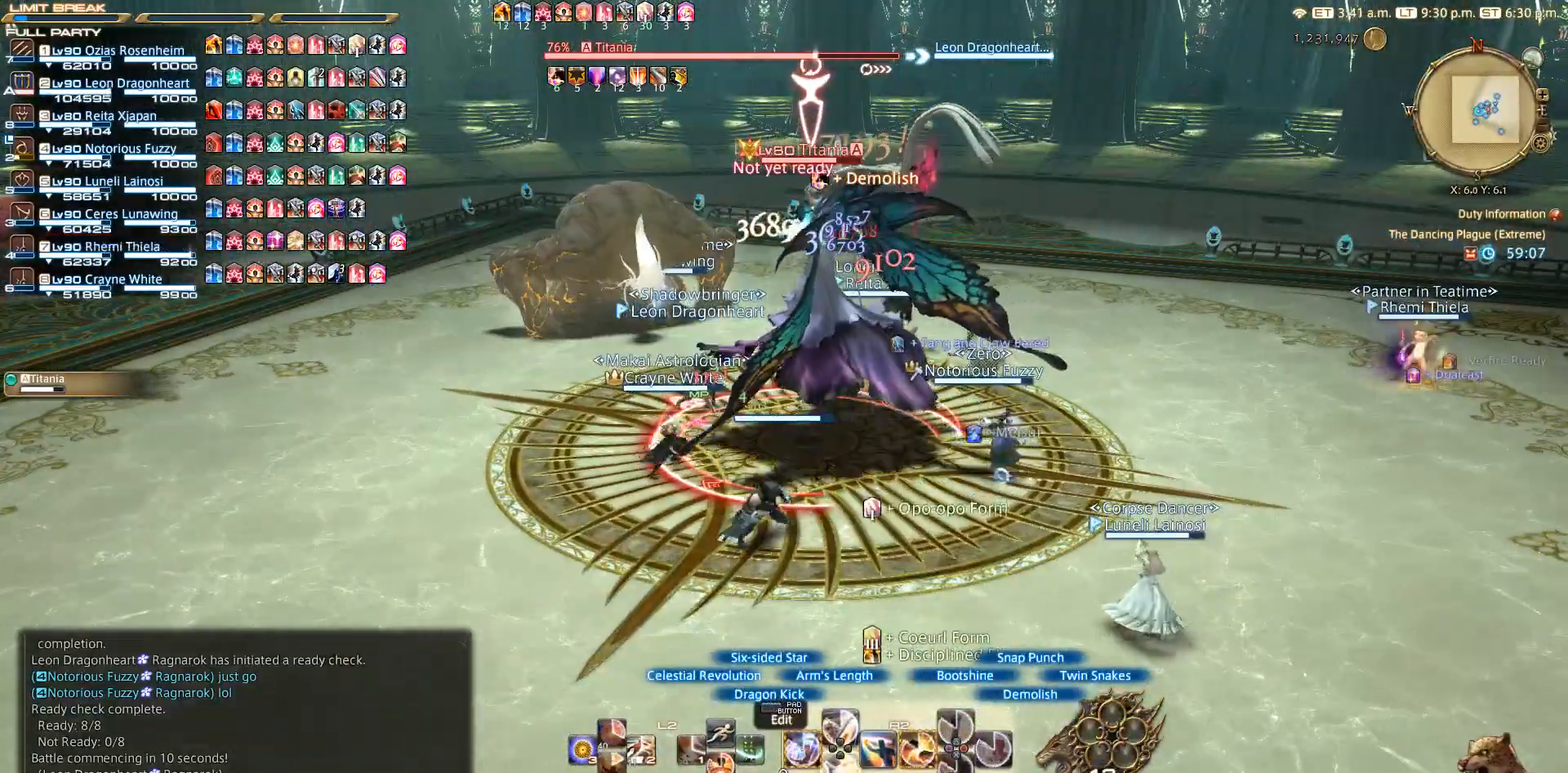
{"buttons": ["R2", "DPAD_DOWN"], "left_stick": "center", "right_stick": "center", "events": [[83, "DPAD_DOWN", "up"], [250, "DPAD_DOWN", "down"], [267, "DPAD_DOWN", "up"], [383, "DPAD_DOWN", "down"]]}
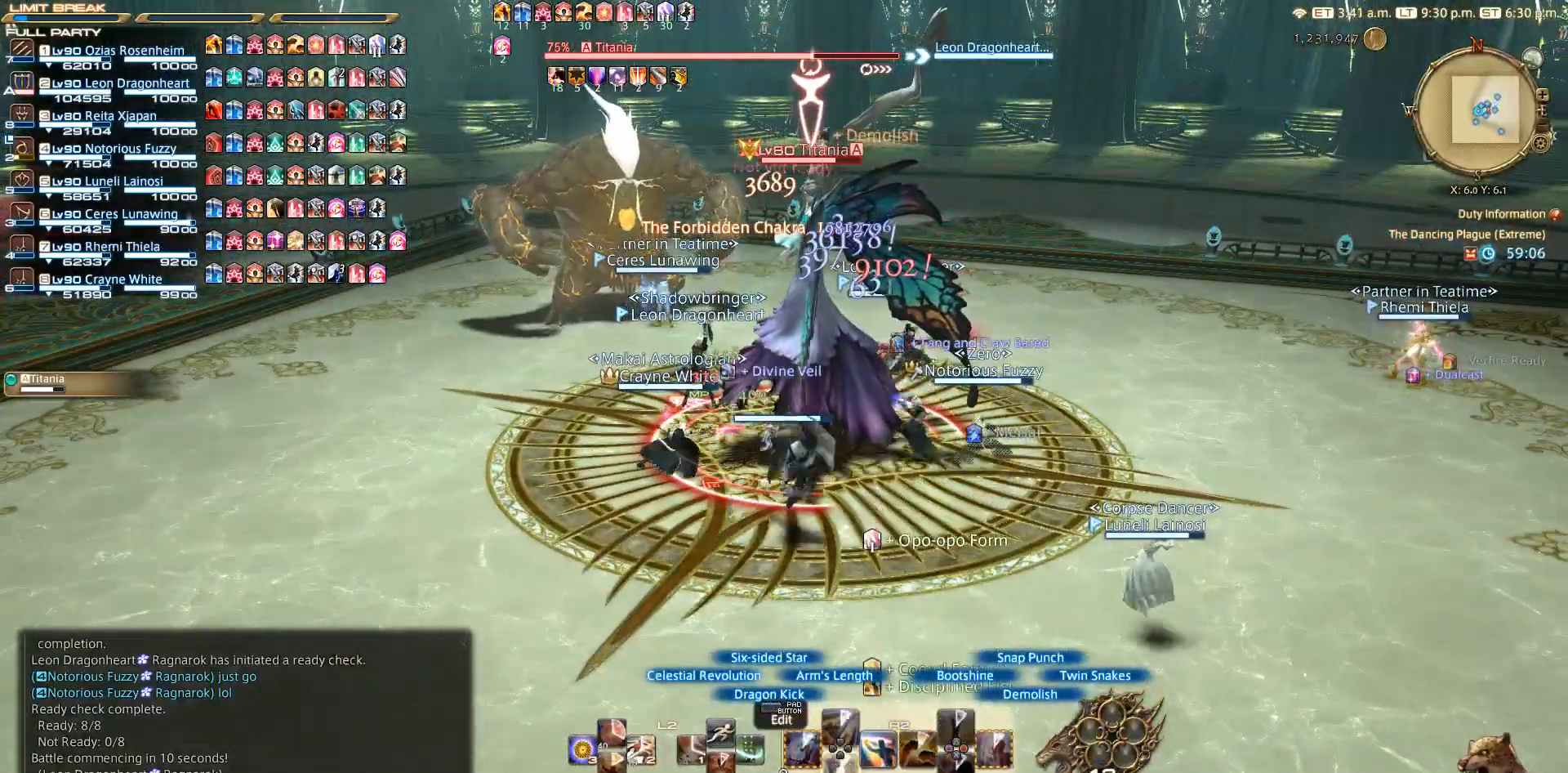
{"buttons": ["R2"], "left_stick": "down-left", "right_stick": "center", "events": [[50, "DPAD_DOWN", "up"], [117, "left_stick", "right"], [317, "left_stick", "down-right"], [417, "left_stick", "down-left"]]}
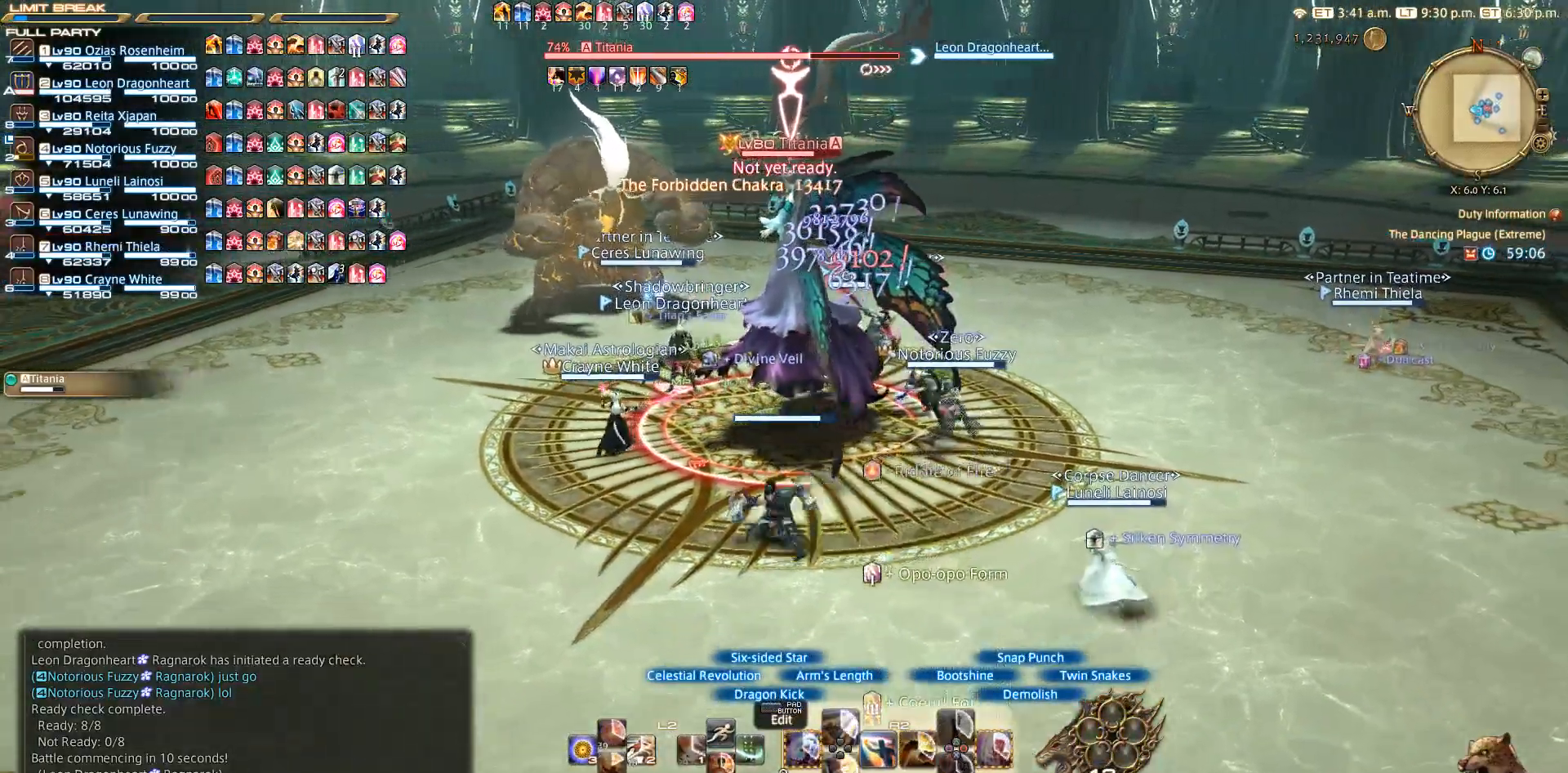
{"buttons": ["R2"], "left_stick": "down-left", "right_stick": "center", "events": [[183, "left_stick", "up-right"], [250, "CIRCLE", "down"], [333, "CIRCLE", "up"], [333, "left_stick", "up-left"], [450, "CIRCLE", "down"], [450, "left_stick", "down-left"], [500, "CIRCLE", "up"]]}
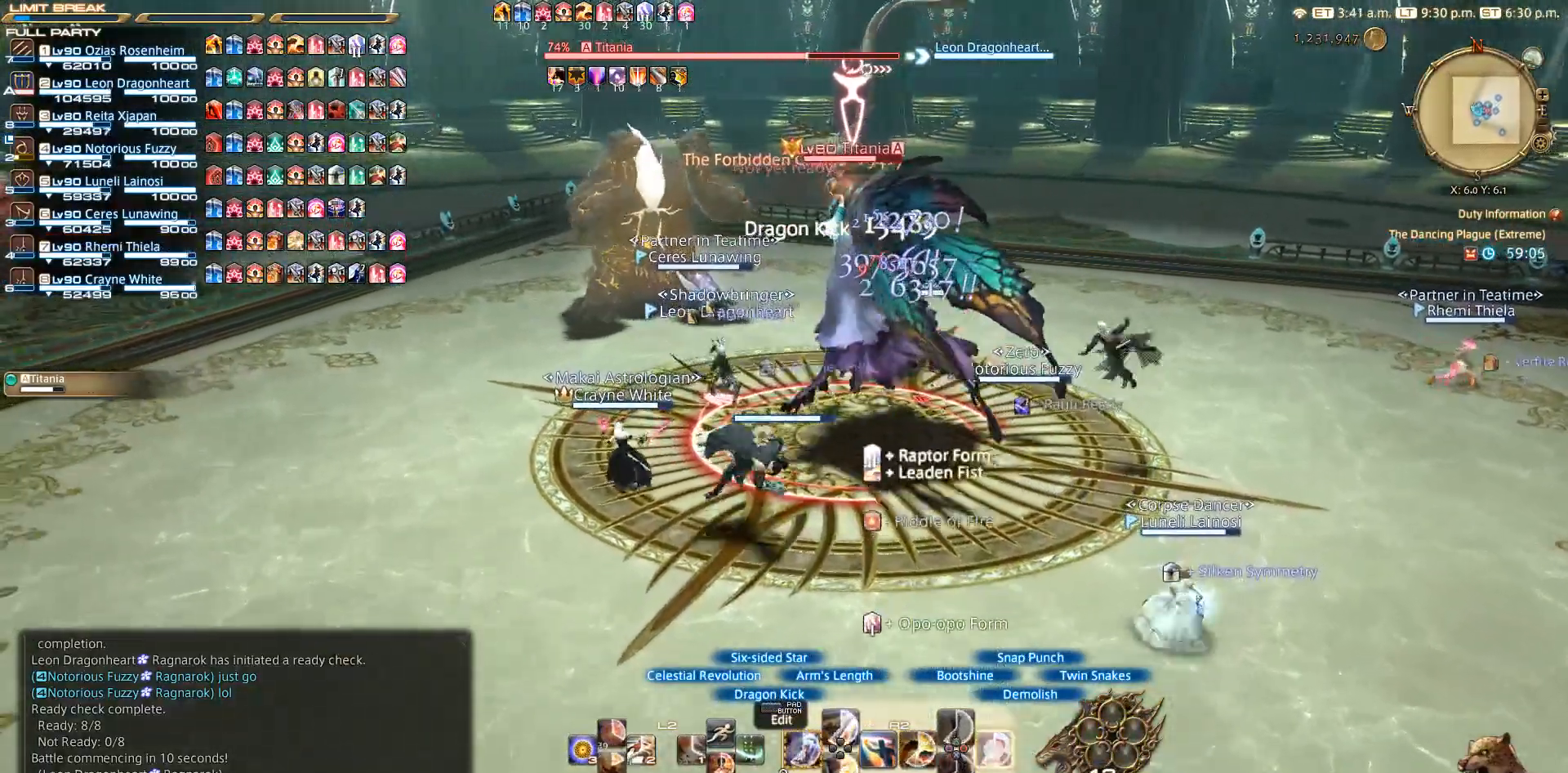
{"buttons": ["CIRCLE", "R2"], "left_stick": "center", "right_stick": "center", "events": [[33, "left_stick", "down-right"], [117, "CIRCLE", "down"], [117, "left_stick", "up-right"], [183, "CIRCLE", "up"], [217, "left_stick", "center"], [233, "CIRCLE", "down"]]}
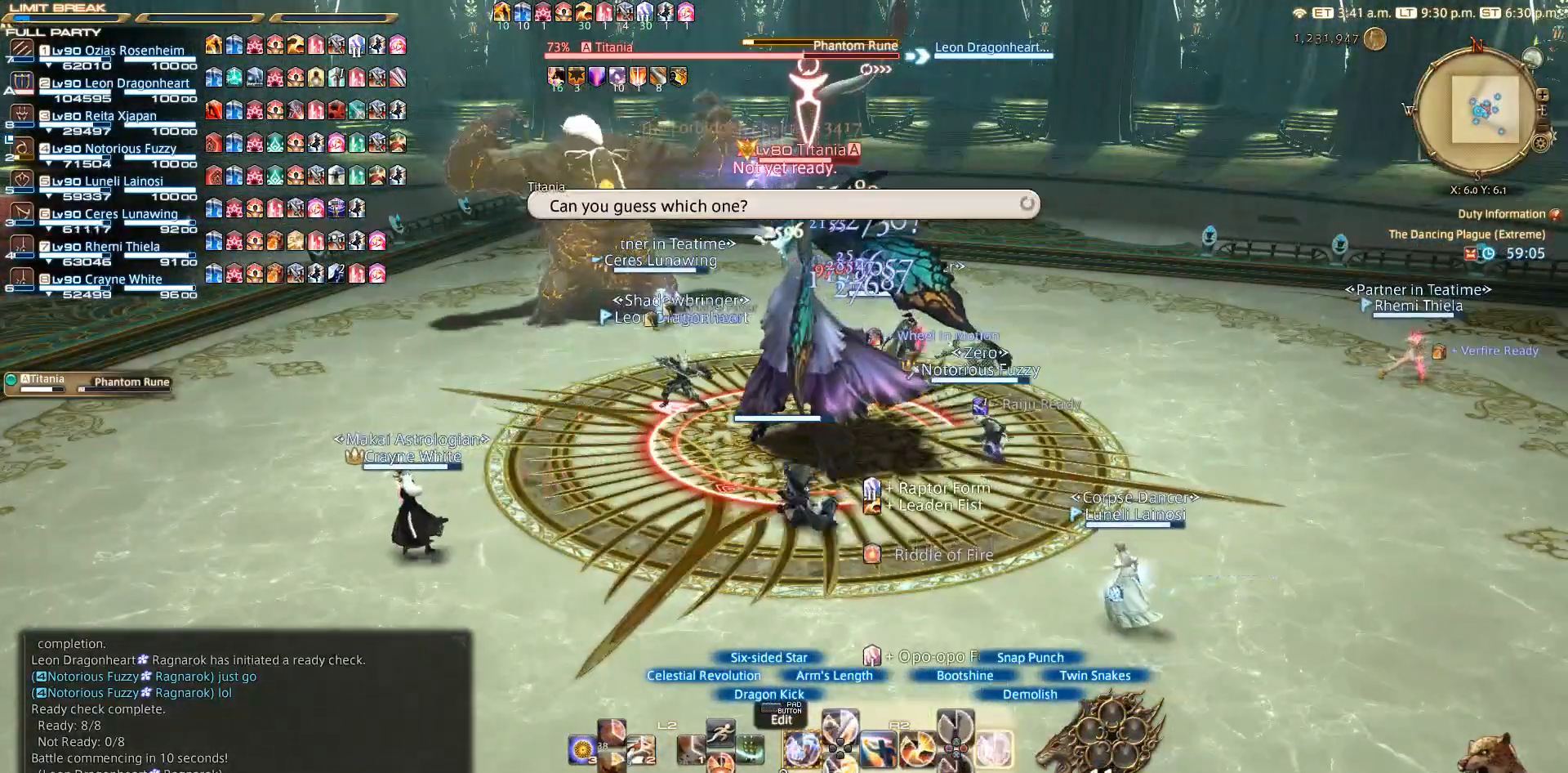
{"buttons": ["R2"], "left_stick": "center", "right_stick": "center", "events": [[33, "CIRCLE", "up"], [83, "CIRCLE", "down"], [283, "CIRCLE", "up"], [333, "CIRCLE", "down"], [433, "CIRCLE", "up"]]}
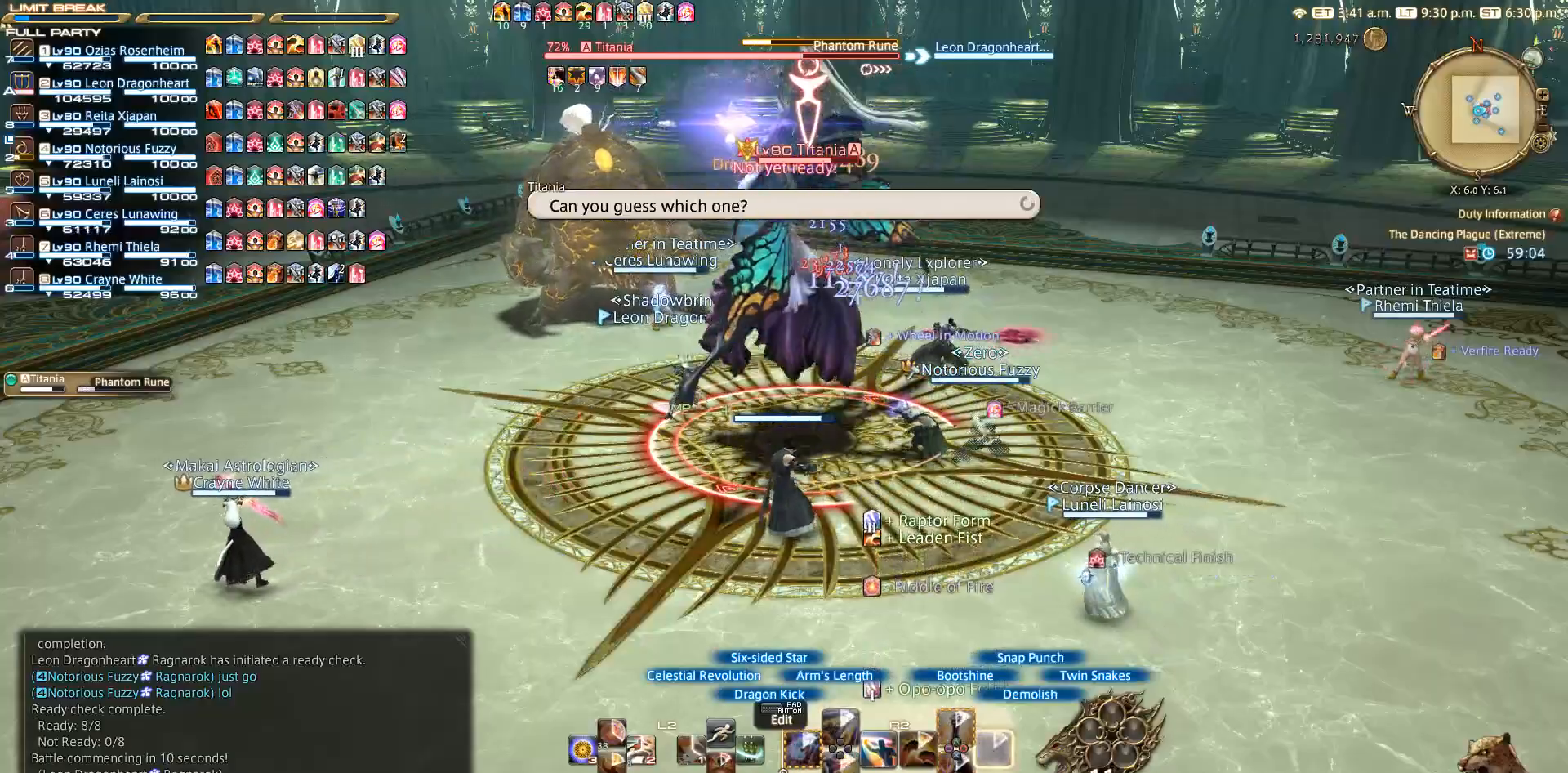
{"buttons": ["TRIANGLE", "R2"], "left_stick": "center", "right_stick": "center", "events": [[183, "TRIANGLE", "down"], [267, "TRIANGLE", "up"], [317, "TRIANGLE", "down"], [367, "TRIANGLE", "up"], [483, "TRIANGLE", "down"]]}
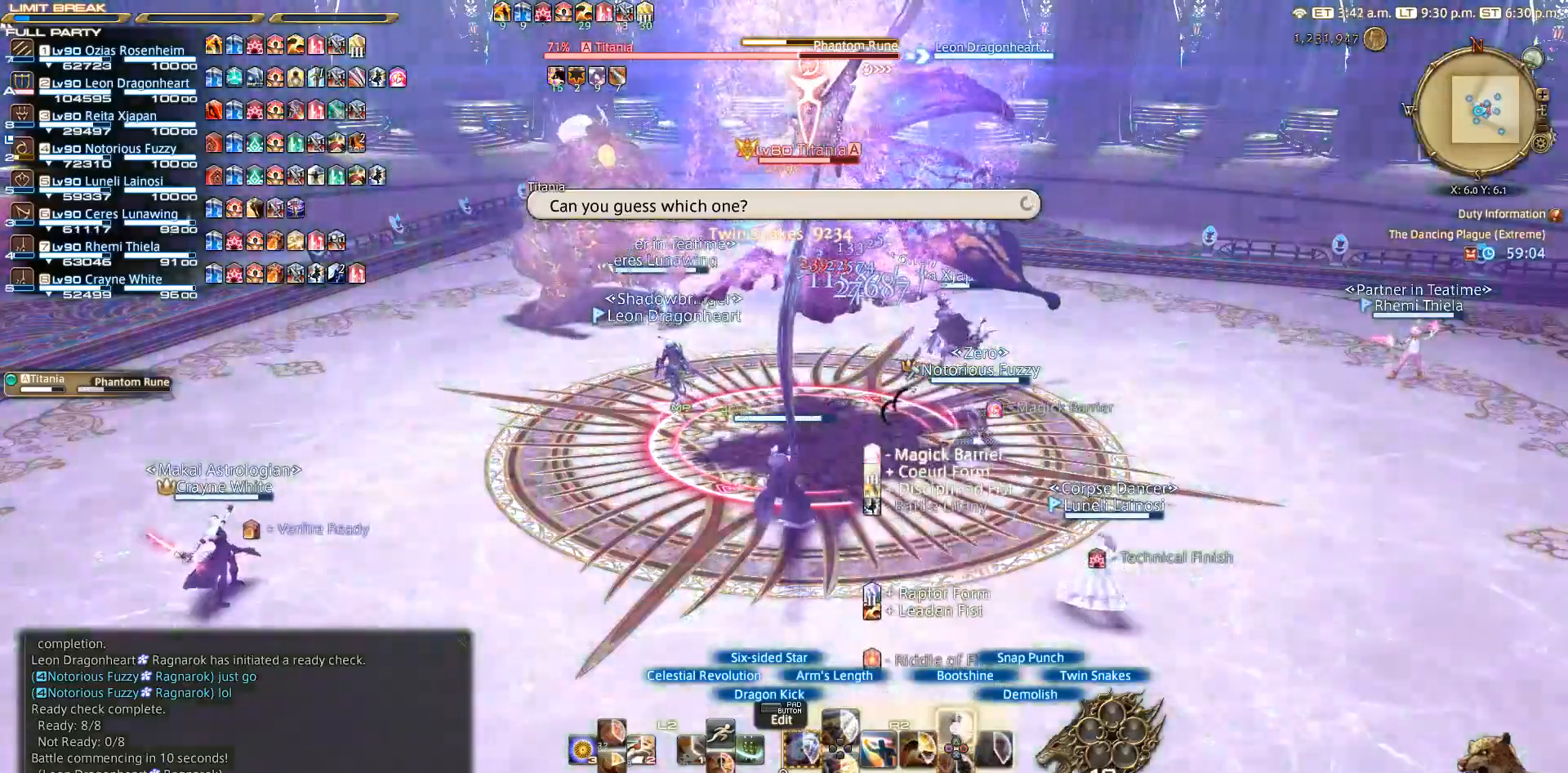
{"buttons": ["TRIANGLE", "R2"], "left_stick": "center", "right_stick": "center", "events": [[83, "TRIANGLE", "up"], [183, "TRIANGLE", "down"], [283, "TRIANGLE", "up"], [383, "TRIANGLE", "down"]]}
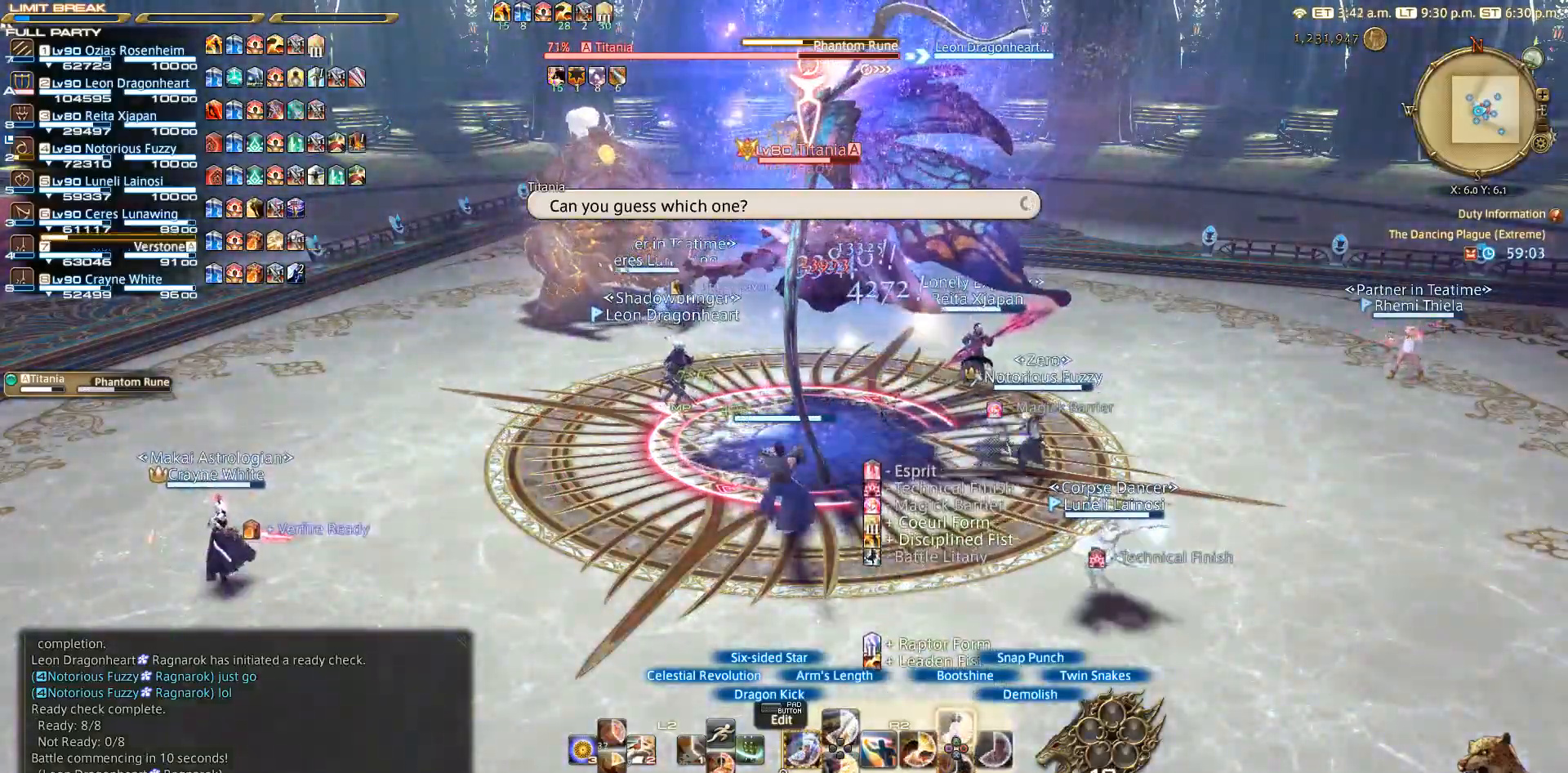
{"buttons": ["R2"], "left_stick": "down", "right_stick": "center", "events": [[17, "TRIANGLE", "up"], [133, "TRIANGLE", "down"], [167, "left_stick", "up-left"], [233, "TRIANGLE", "up"], [250, "left_stick", "down-left"], [367, "left_stick", "down"], [417, "TRIANGLE", "down"], [467, "TRIANGLE", "up"]]}
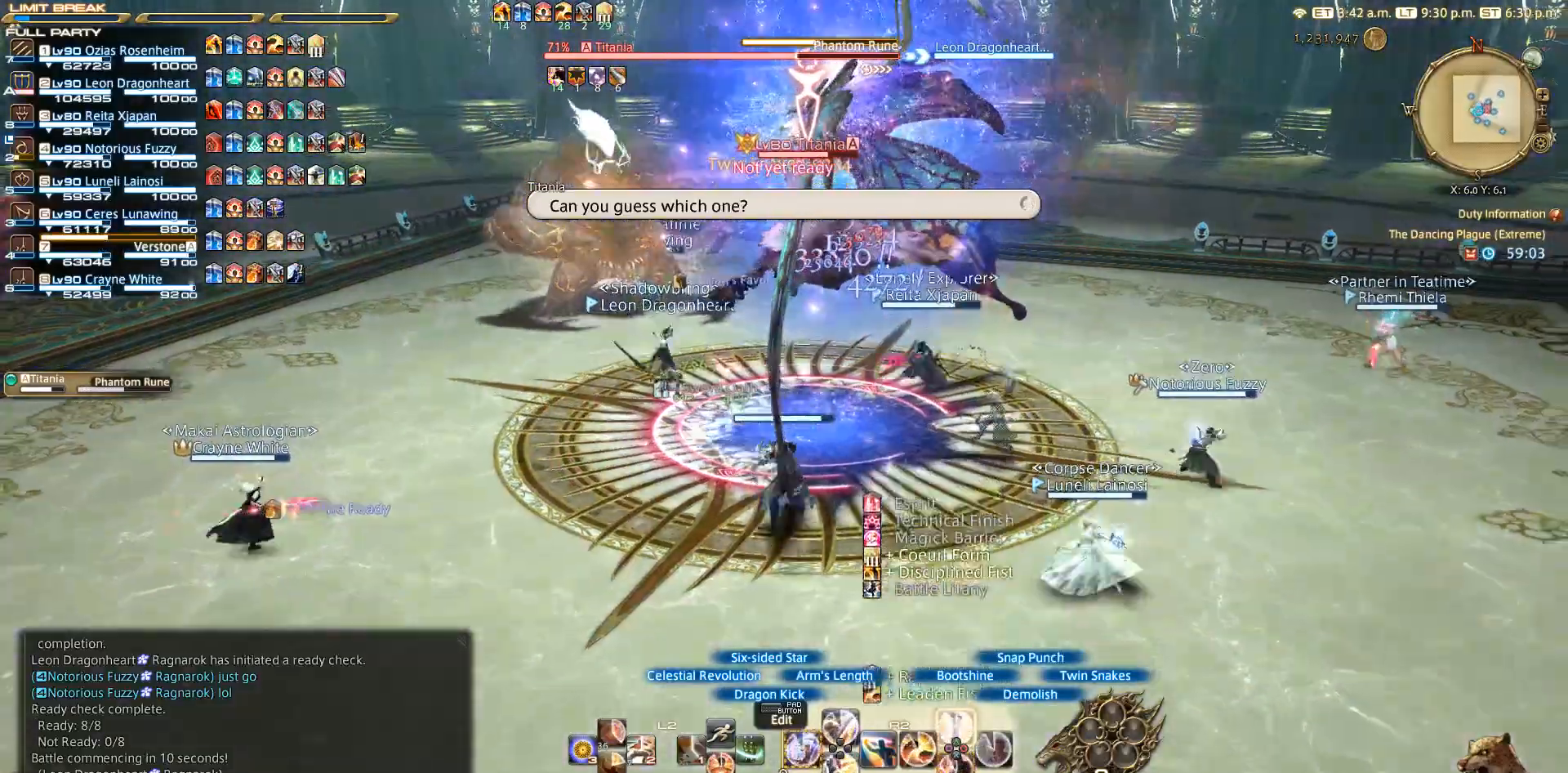
{"buttons": [], "left_stick": "down", "right_stick": "center", "events": [[50, "TRIANGLE", "down"], [83, "TRIANGLE", "up"], [133, "R2", "up"]]}
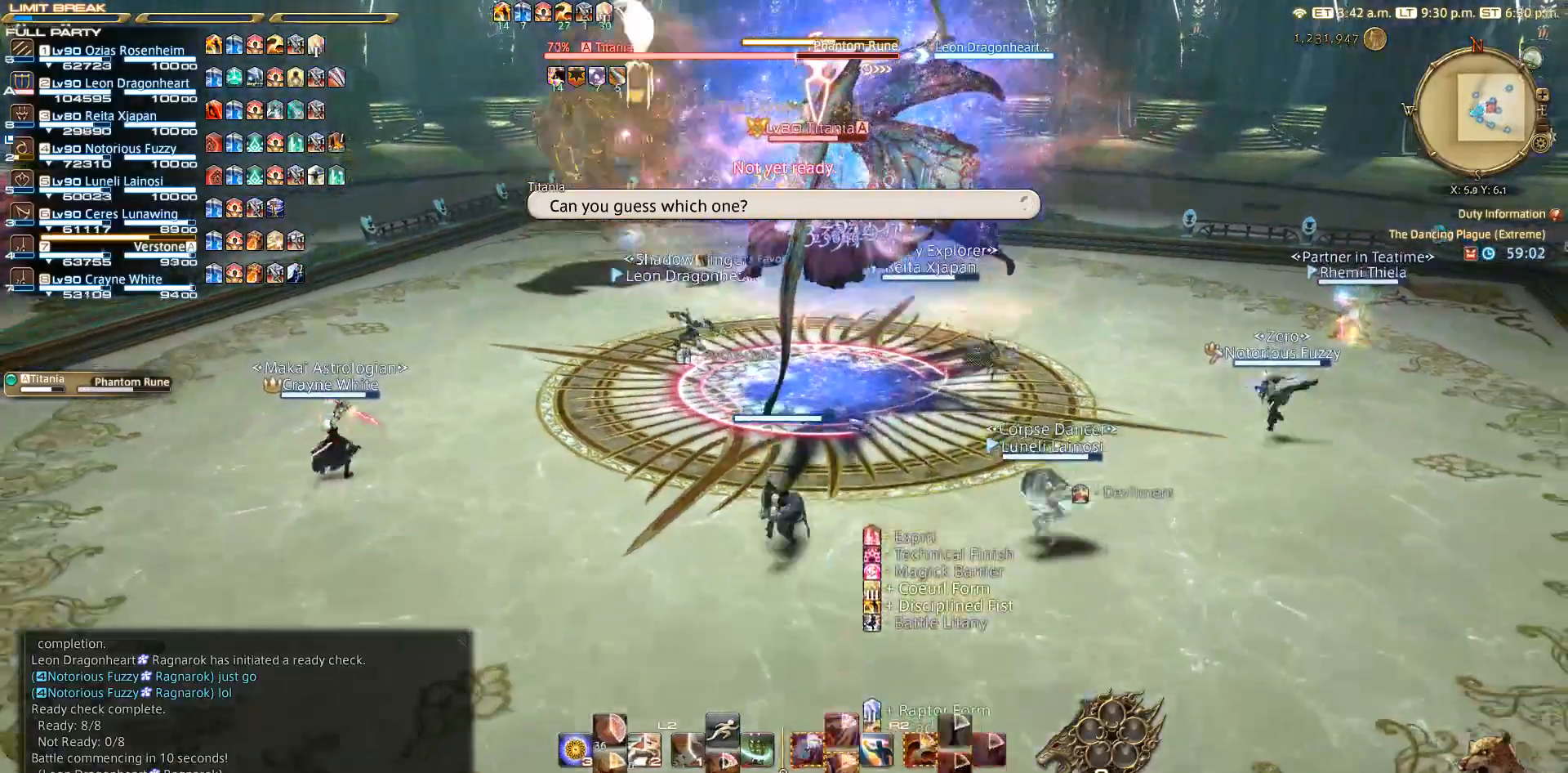
{"buttons": [], "left_stick": "down", "right_stick": "center", "events": []}
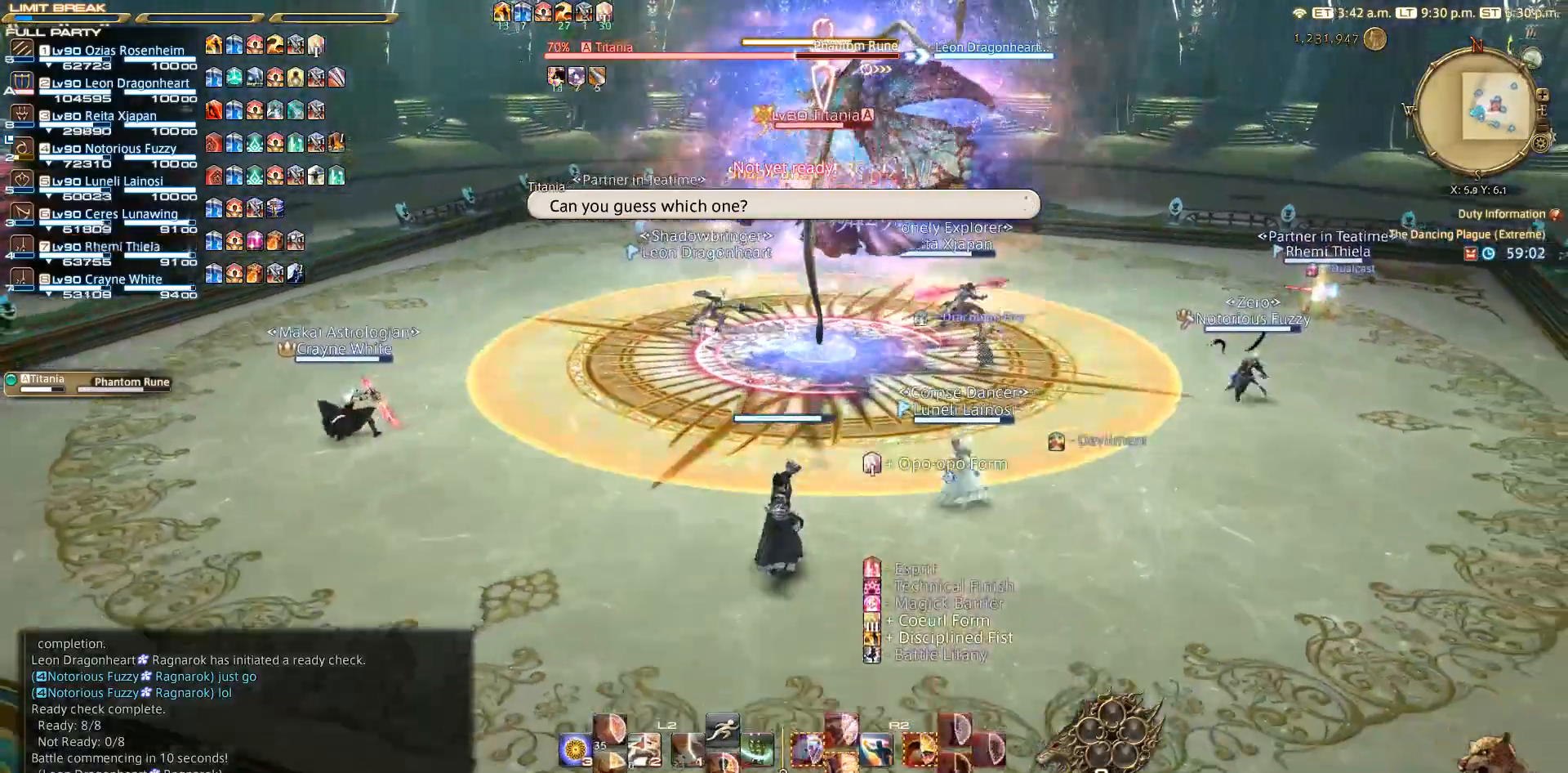
{"buttons": [], "left_stick": "up", "right_stick": "center", "events": [[333, "left_stick", "center"], [383, "left_stick", "up"]]}
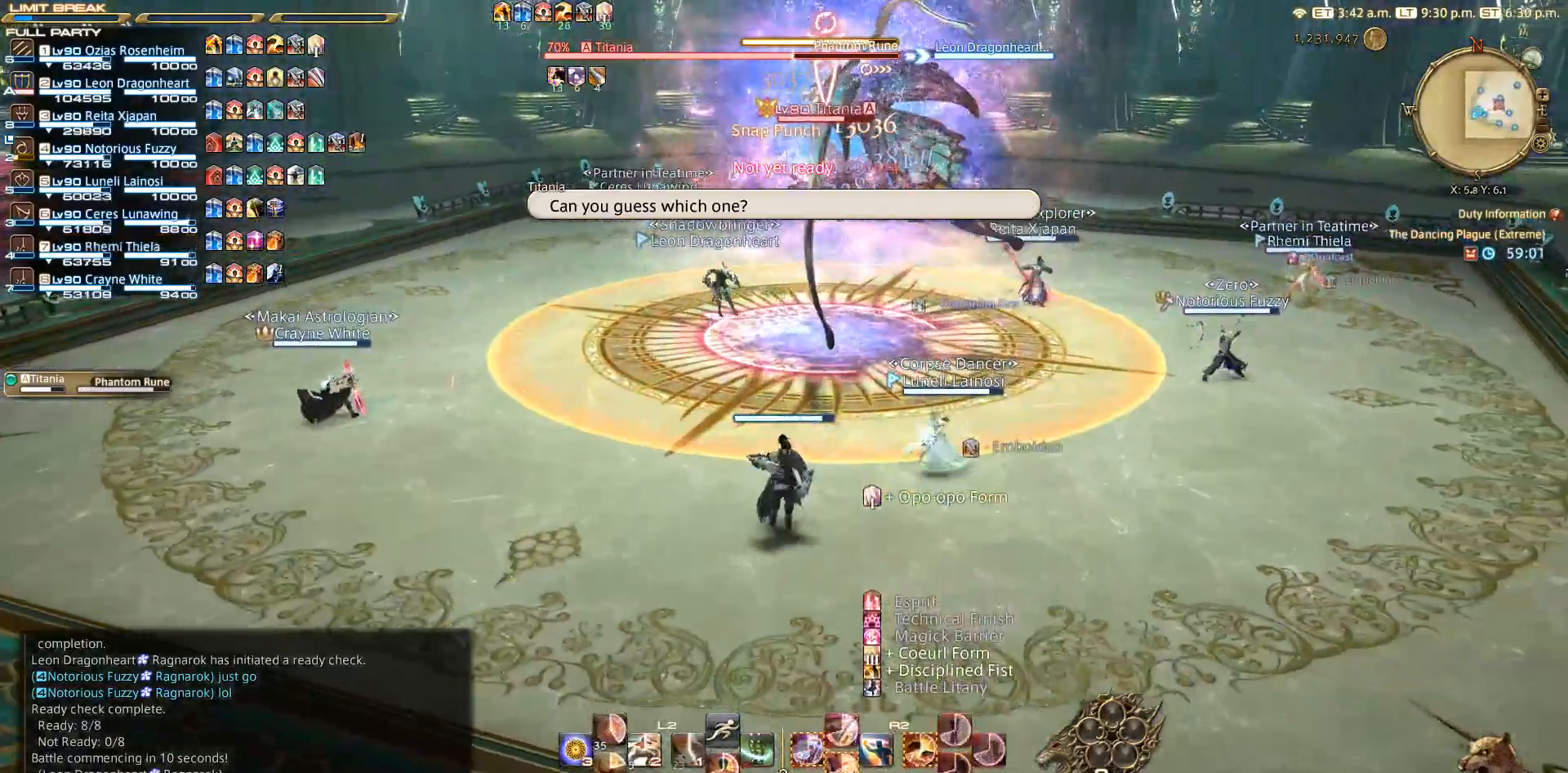
{"buttons": [], "left_stick": "center", "right_stick": "center", "events": [[417, "left_stick", "center"]]}
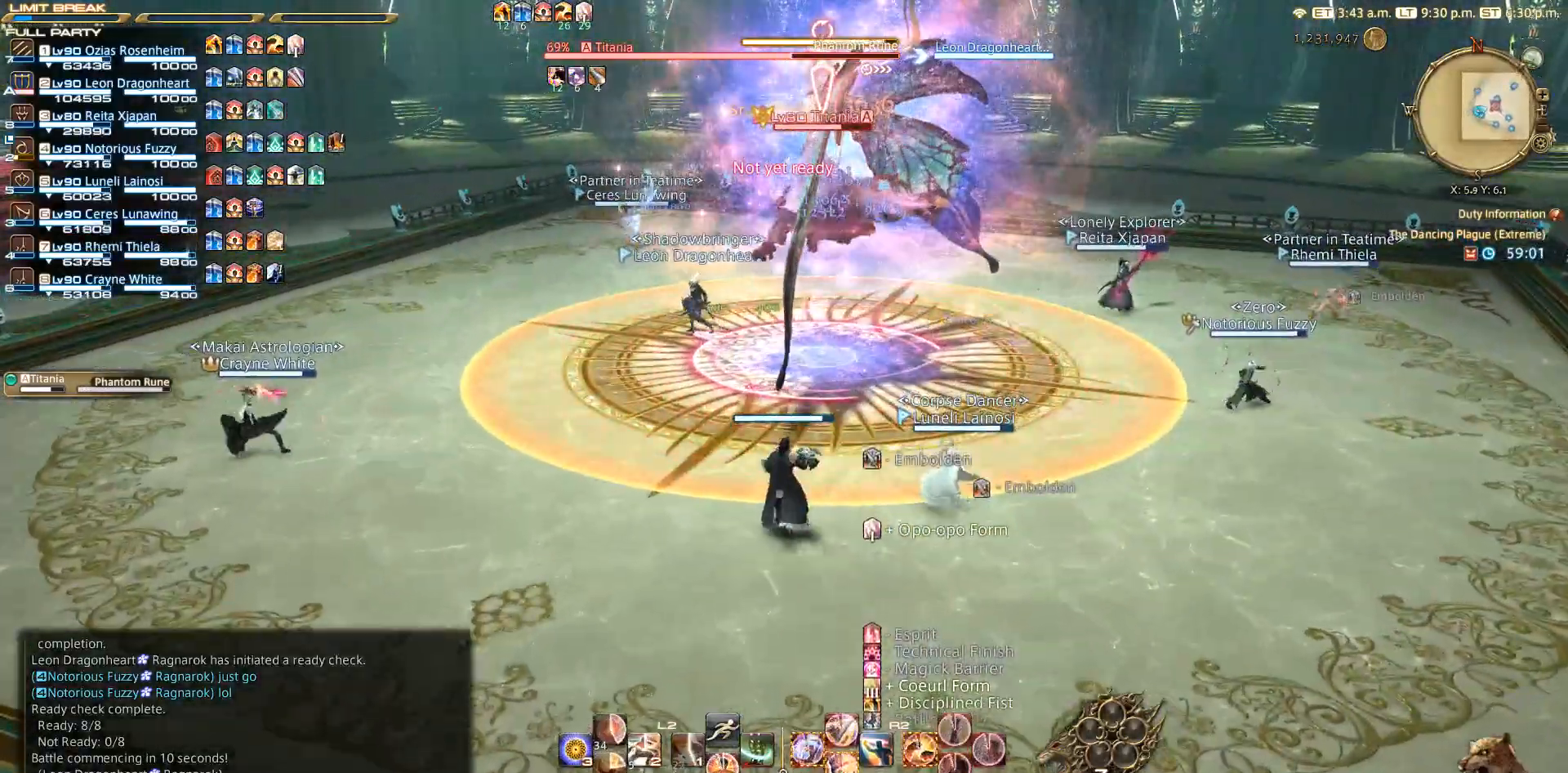
{"buttons": ["R2"], "left_stick": "up", "right_stick": "center", "events": [[117, "R2", "down"], [367, "left_stick", "up"]]}
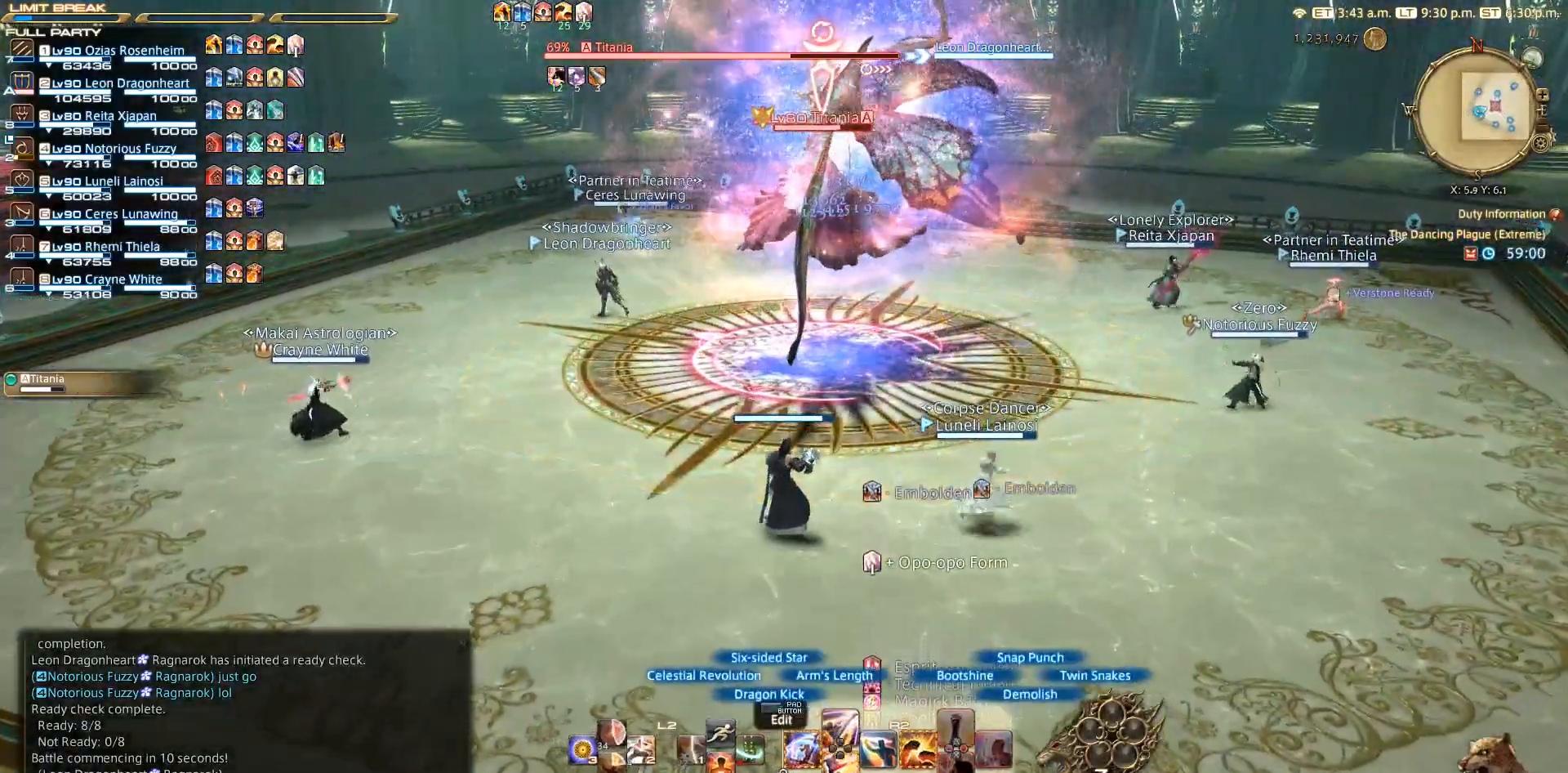
{"buttons": ["R2"], "left_stick": "up", "right_stick": "center", "events": [[433, "SQUARE", "down"], [483, "SQUARE", "up"]]}
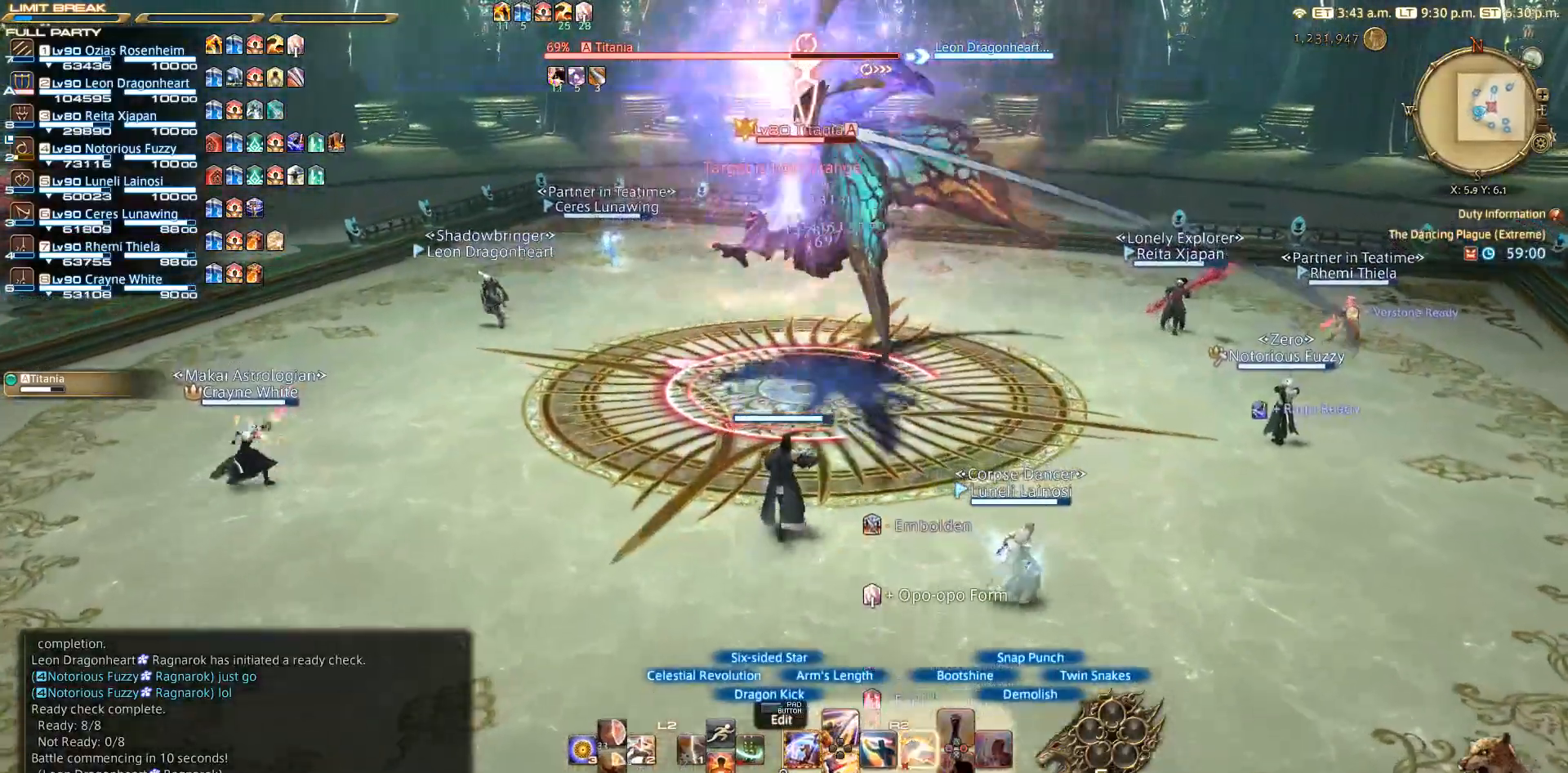
{"buttons": ["SQUARE", "R2"], "left_stick": "up", "right_stick": "center", "events": [[83, "SQUARE", "down"], [183, "SQUARE", "up"], [283, "SQUARE", "down"]]}
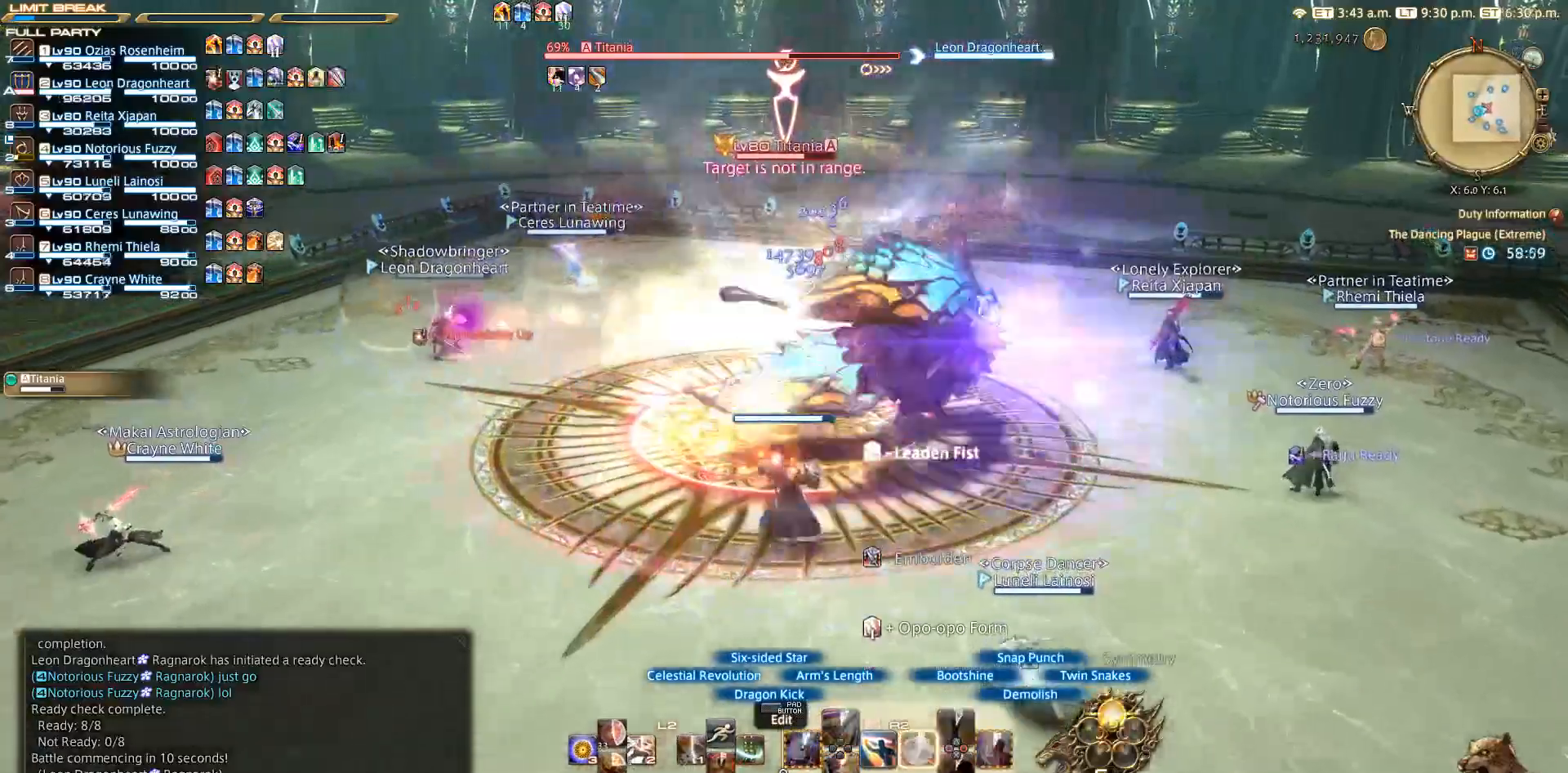
{"buttons": ["R2"], "left_stick": "center", "right_stick": "center", "events": [[100, "SQUARE", "up"], [133, "left_stick", "center"], [167, "SQUARE", "down"], [250, "SQUARE", "up"]]}
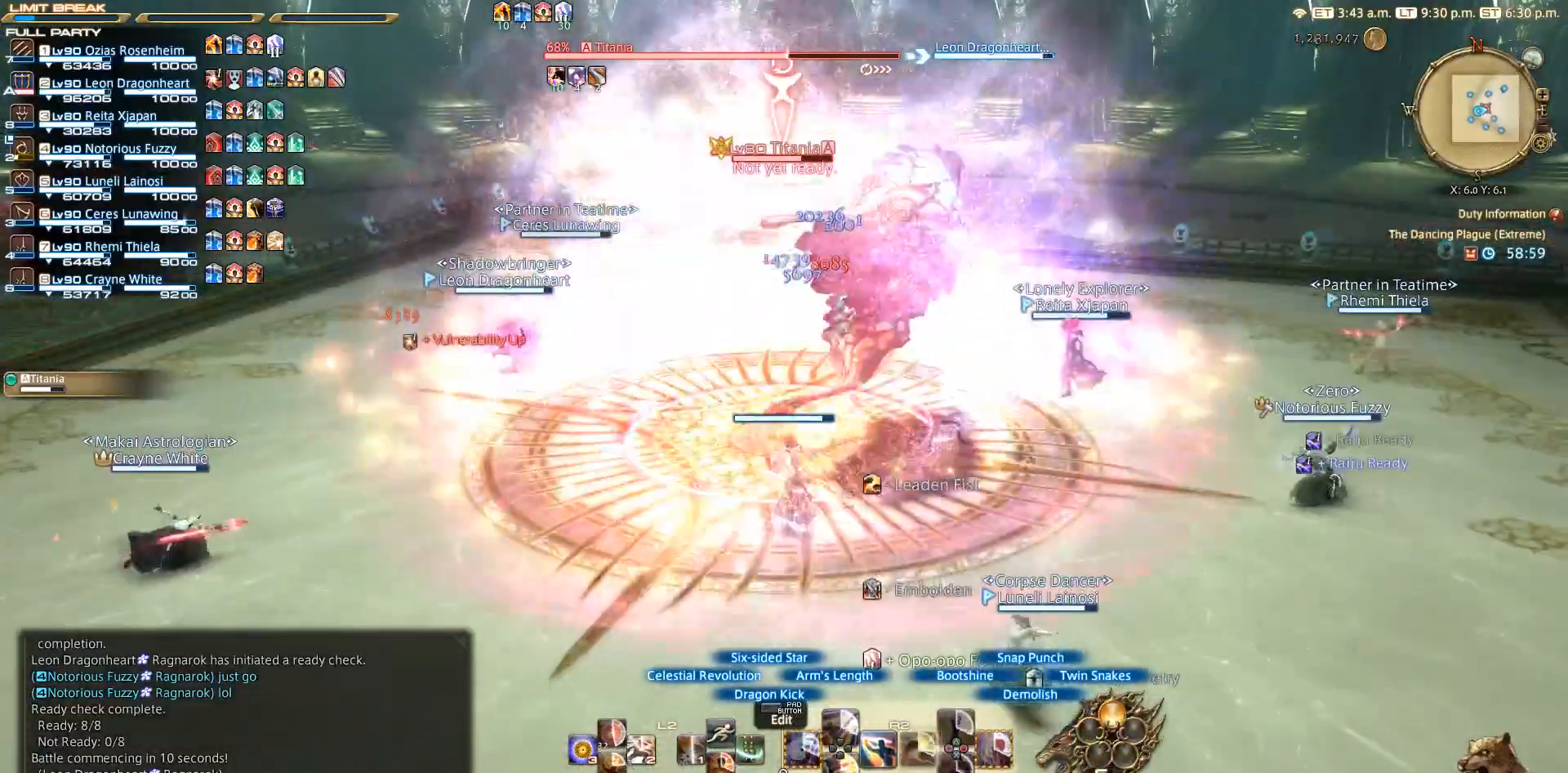
{"buttons": ["R2"], "left_stick": "down-left", "right_stick": "center", "events": [[250, "CIRCLE", "down"], [283, "CIRCLE", "up"], [417, "CIRCLE", "down"], [433, "left_stick", "down-left"], [483, "CIRCLE", "up"]]}
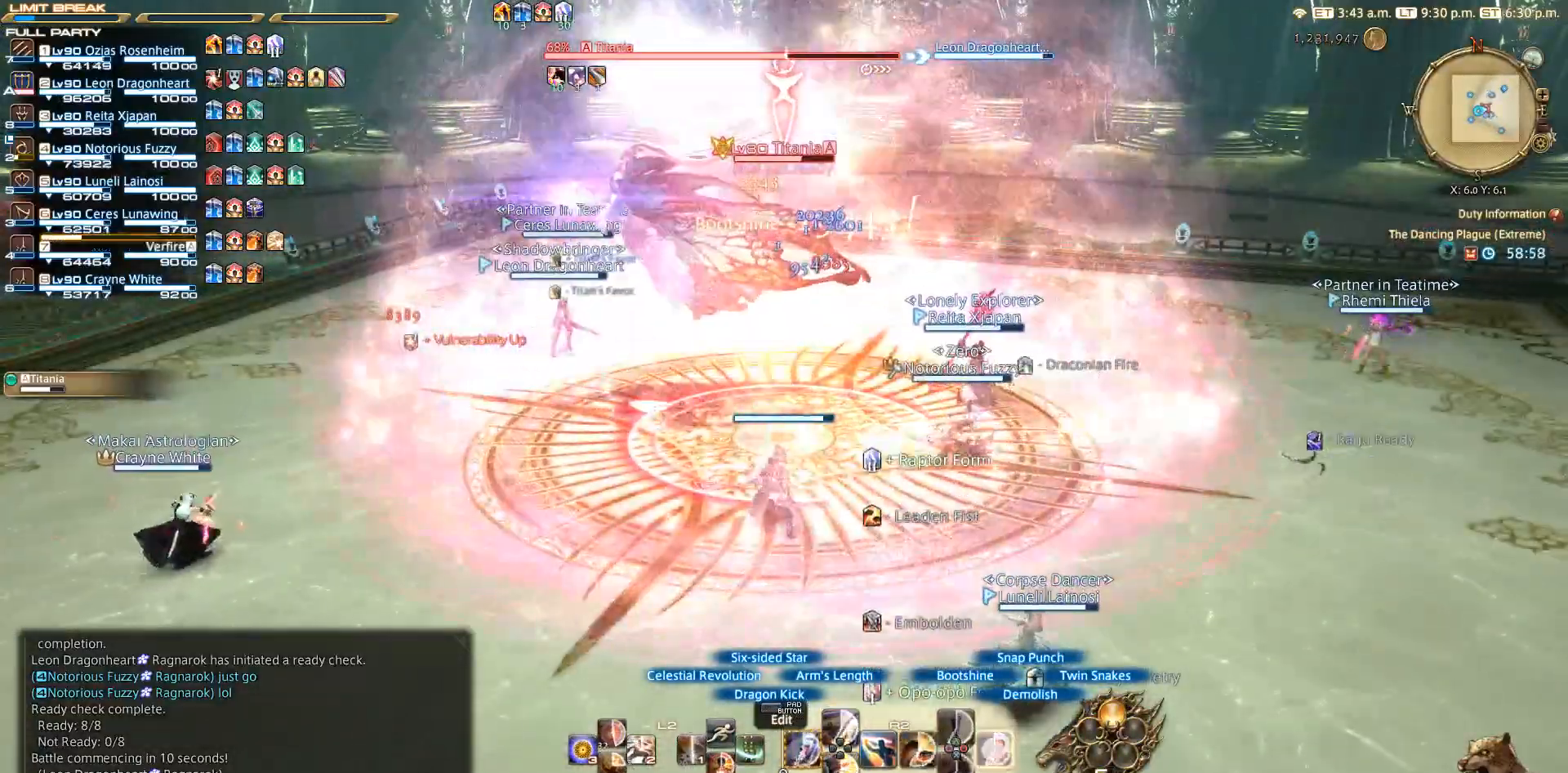
{"buttons": ["CIRCLE", "R2"], "left_stick": "center", "right_stick": "center", "events": [[33, "CIRCLE", "down"], [117, "CIRCLE", "up"], [183, "left_stick", "left"], [250, "CIRCLE", "down"], [333, "left_stick", "up"], [400, "left_stick", "center"]]}
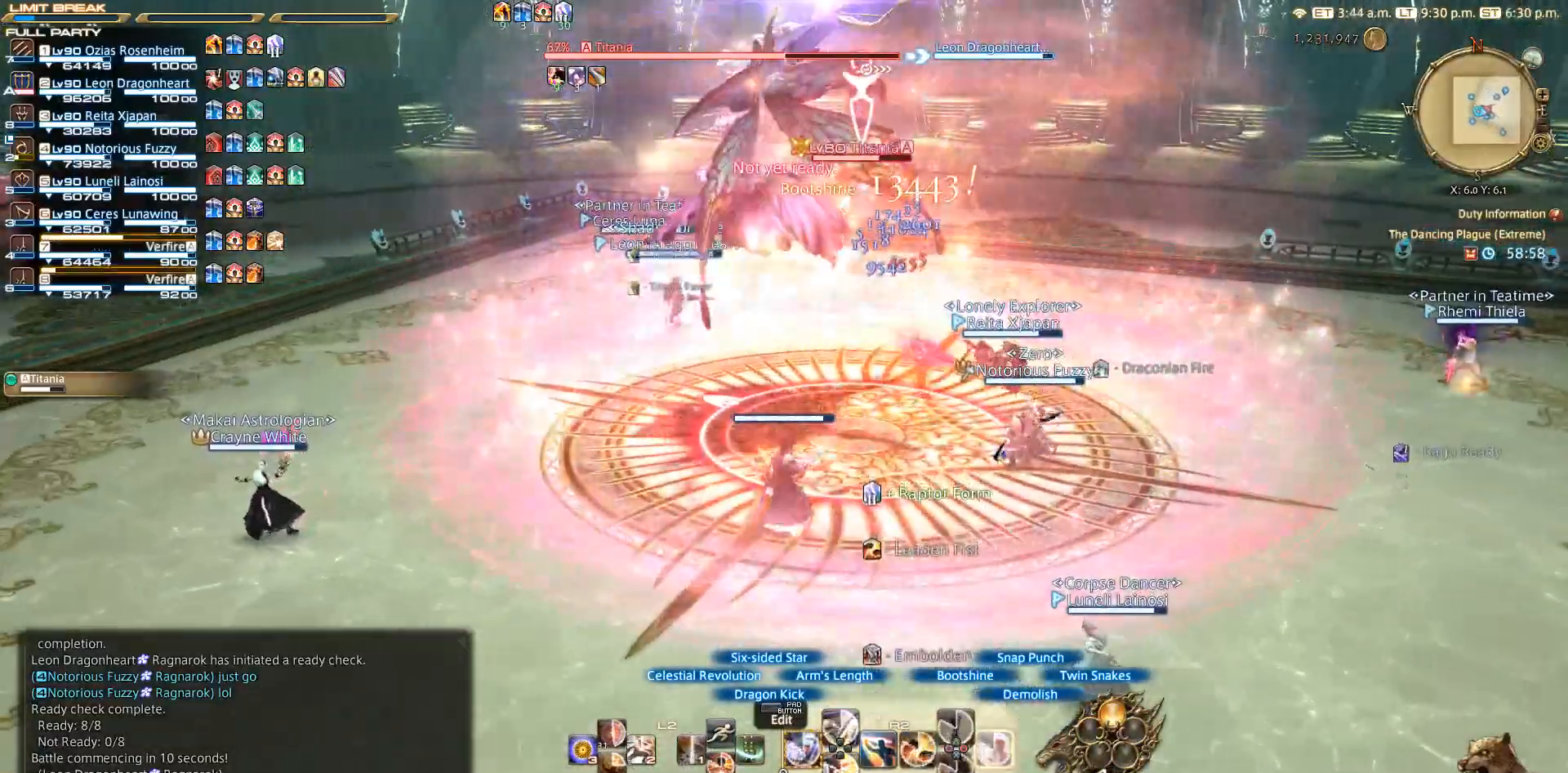
{"buttons": ["R2"], "left_stick": "center", "right_stick": "center", "events": [[483, "CIRCLE", "up"]]}
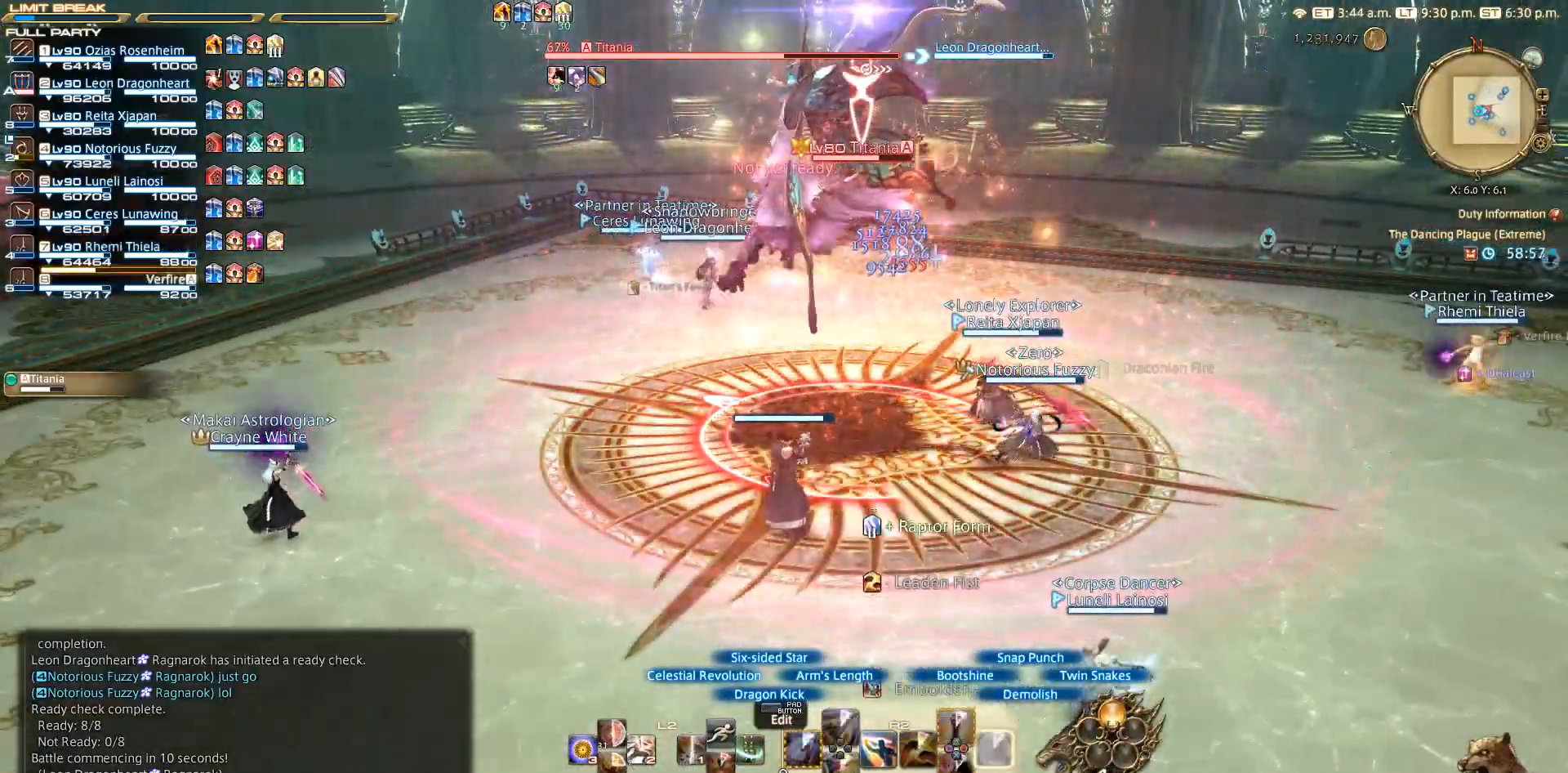
{"buttons": ["R2"], "left_stick": "right", "right_stick": "center", "events": [[317, "left_stick", "right"]]}
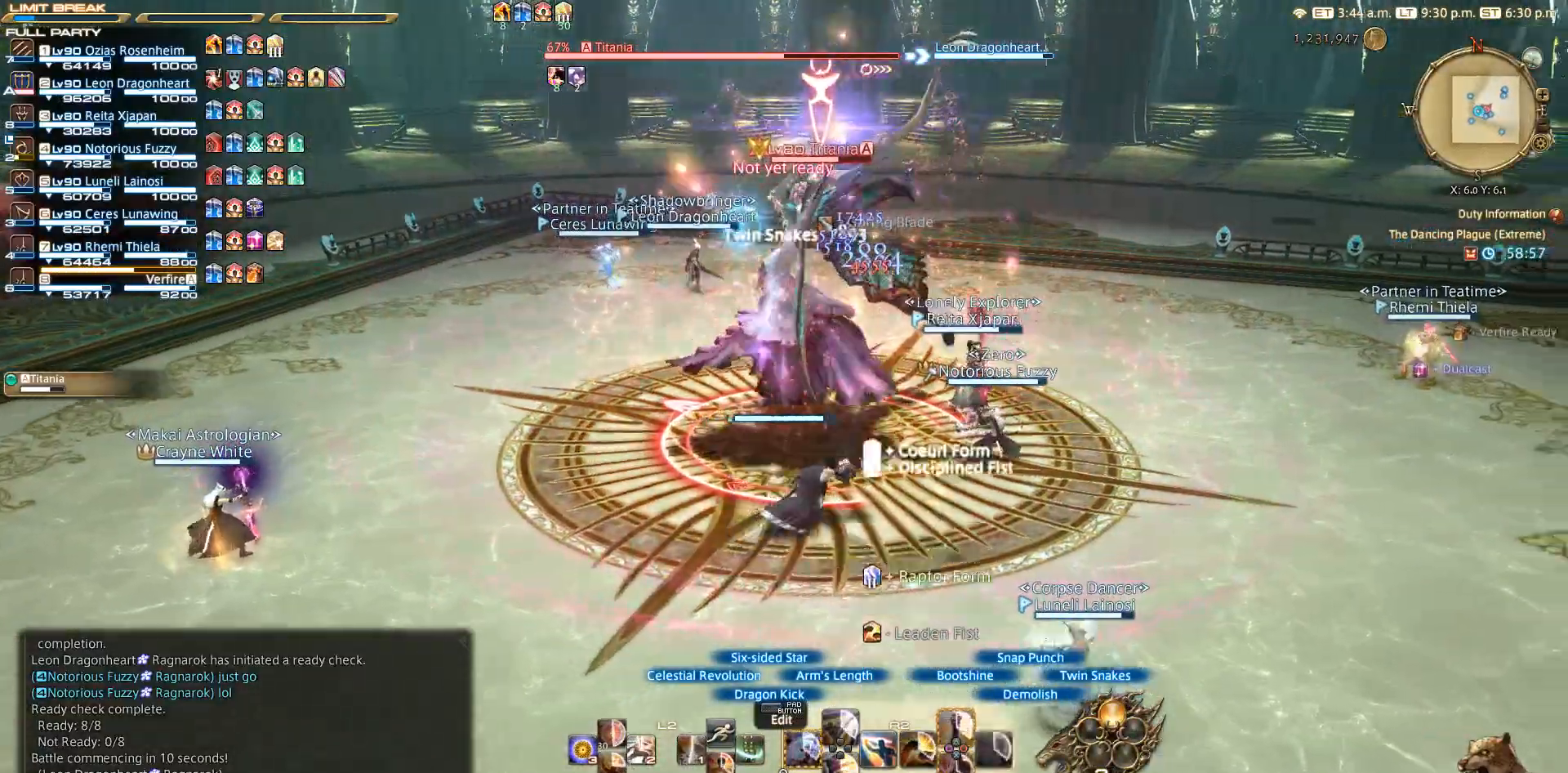
{"buttons": ["CROSS", "R2"], "left_stick": "right", "right_stick": "center", "events": [[183, "CROSS", "down"], [267, "CROSS", "up"], [483, "CROSS", "down"]]}
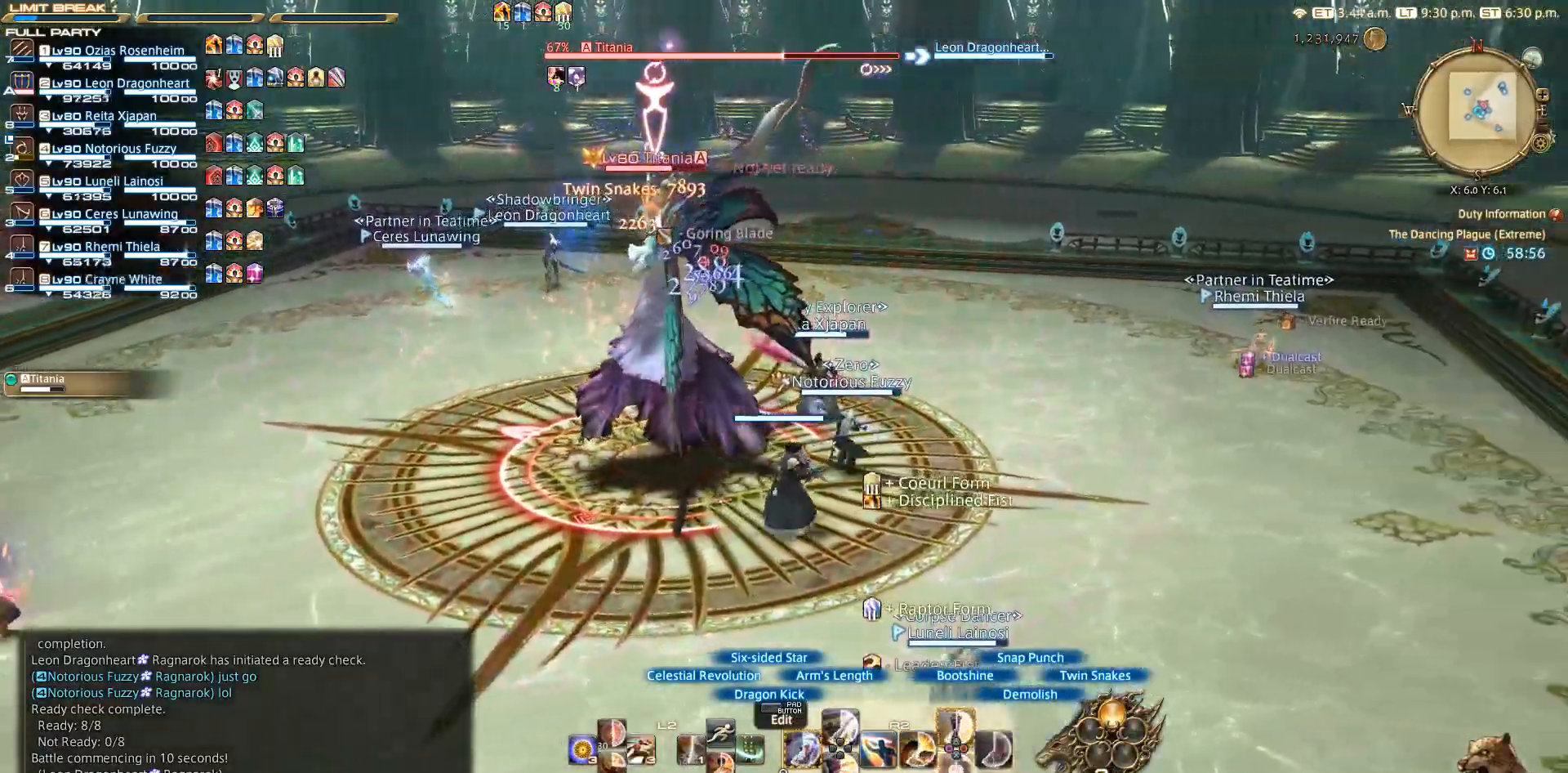
{"buttons": ["CROSS", "R2"], "left_stick": "center", "right_stick": "center", "events": [[50, "CROSS", "up"], [100, "CROSS", "down"], [100, "left_stick", "up-left"], [150, "left_stick", "center"], [383, "CROSS", "up"], [483, "CROSS", "down"]]}
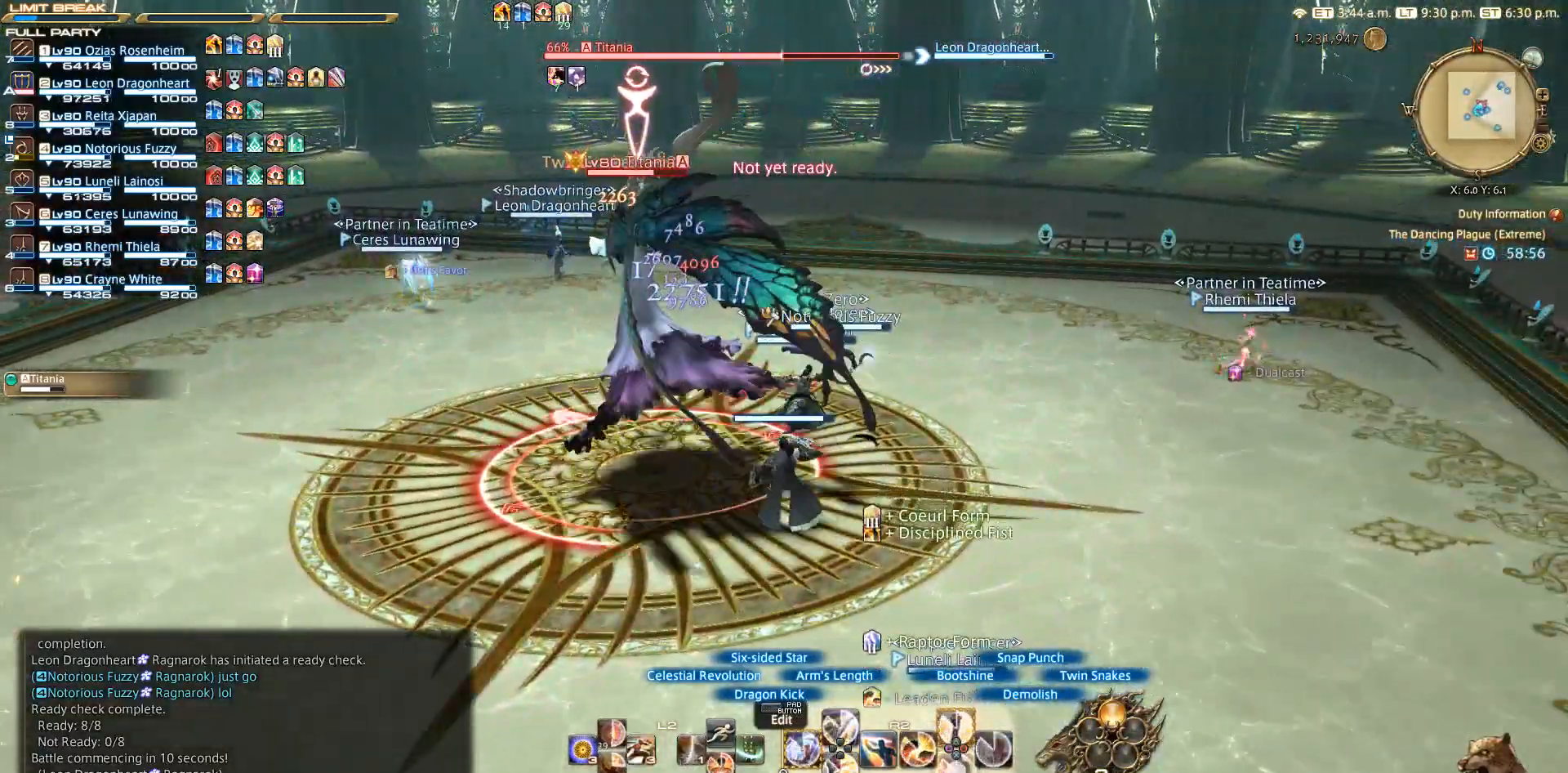
{"buttons": ["R2"], "left_stick": "center", "right_stick": "left", "events": [[83, "CROSS", "up"], [283, "CROSS", "down"], [367, "CROSS", "up"], [450, "right_stick", "left"]]}
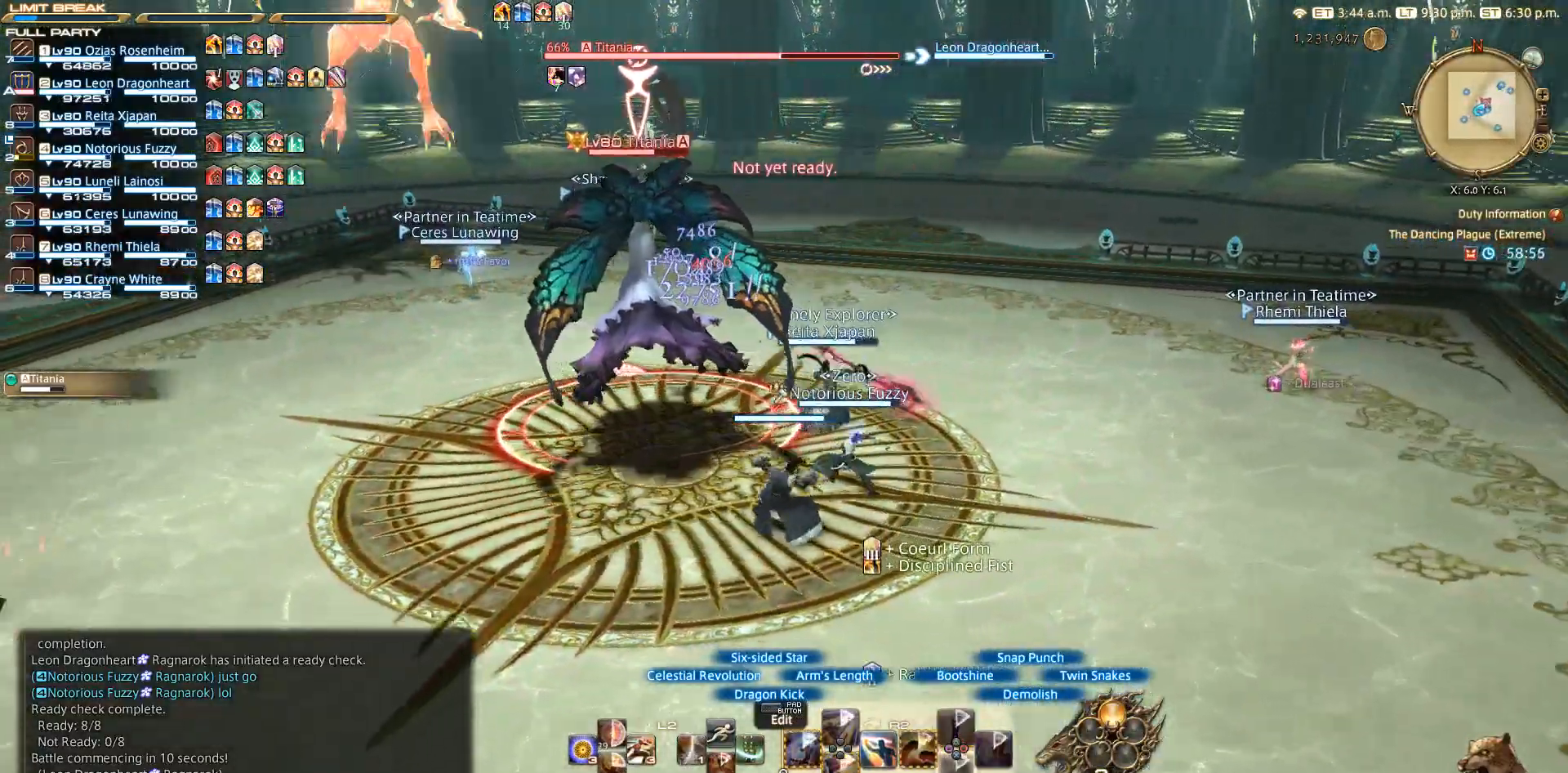
{"buttons": ["R2"], "left_stick": "up-right", "right_stick": "left", "events": [[17, "left_stick", "up"], [233, "left_stick", "up-right"]]}
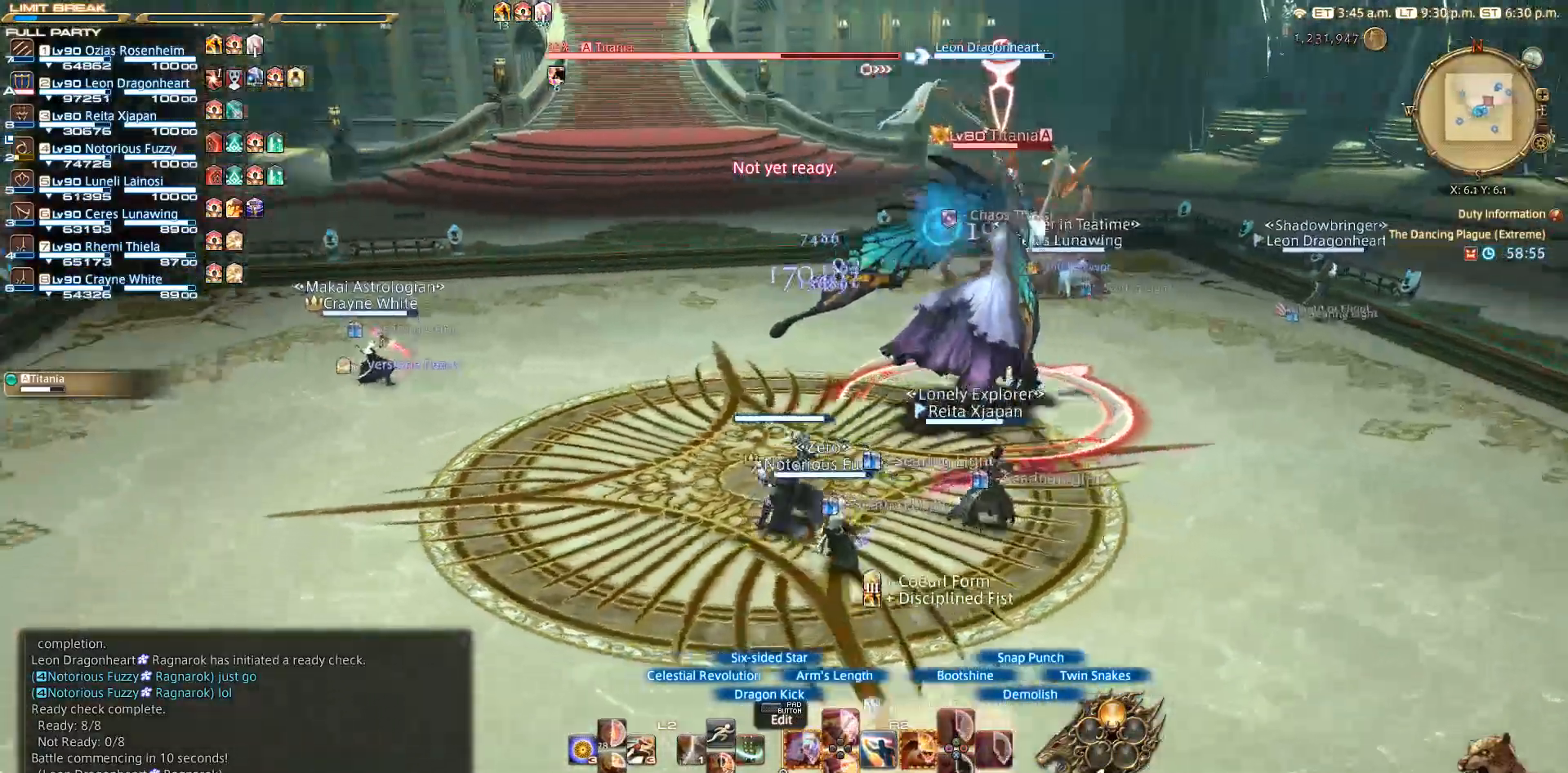
{"buttons": ["R2"], "left_stick": "up-right", "right_stick": "center", "events": [[200, "right_stick", "center"]]}
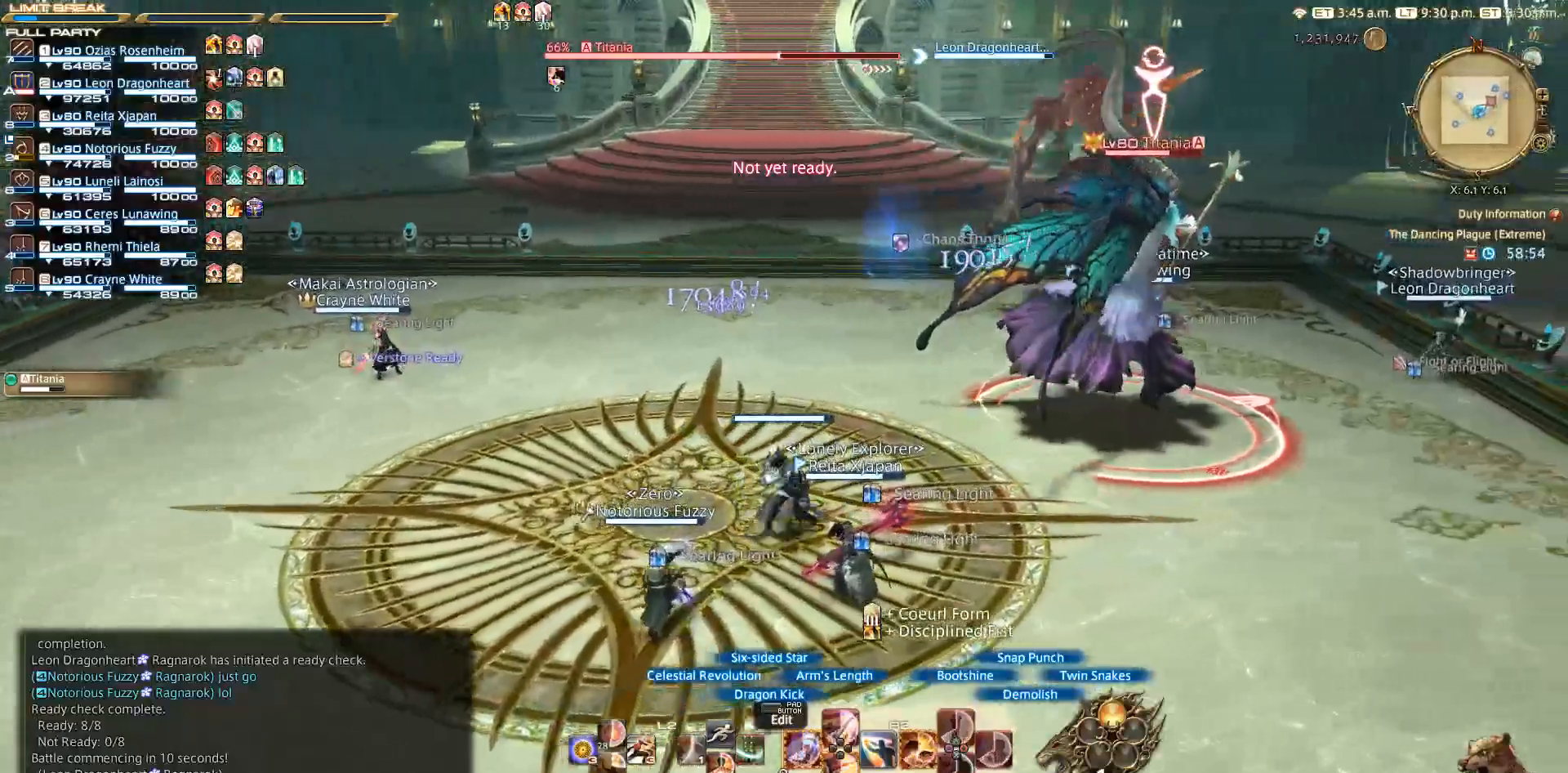
{"buttons": ["R2"], "left_stick": "up-right", "right_stick": "center", "events": []}
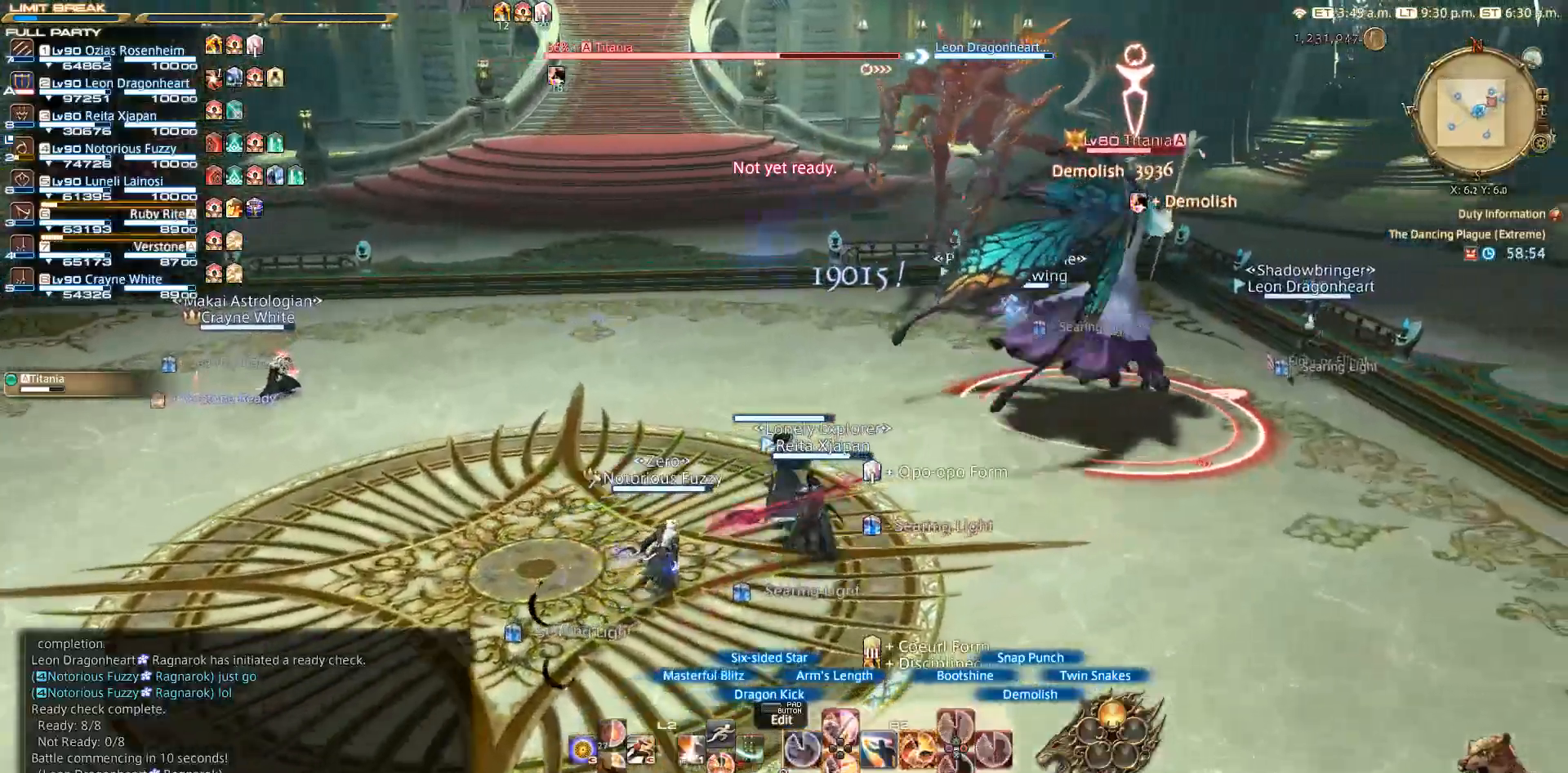
{"buttons": ["R2"], "left_stick": "up-right", "right_stick": "center", "events": []}
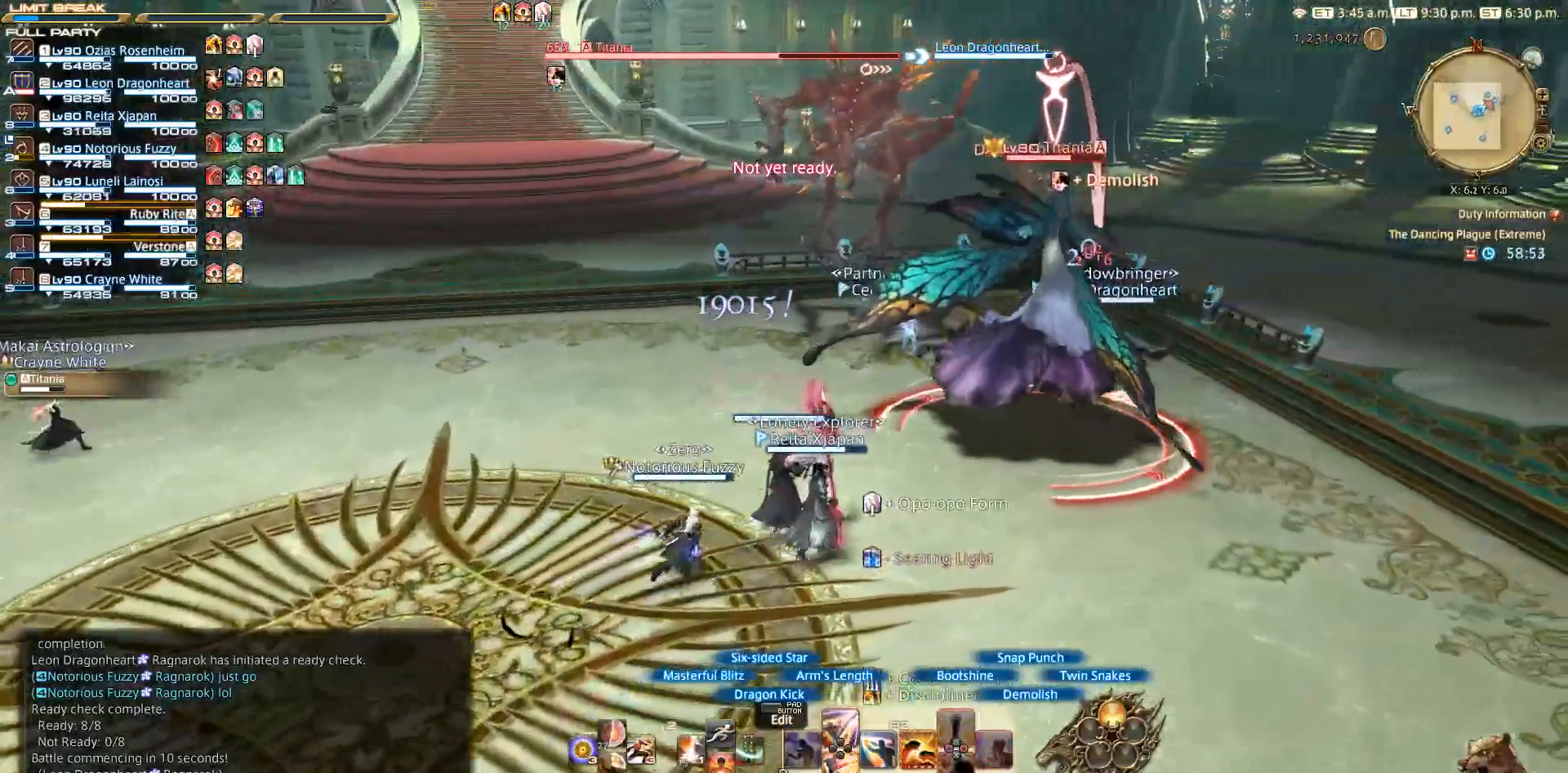
{"buttons": ["R2"], "left_stick": "right", "right_stick": "center", "events": [[67, "SQUARE", "down"], [183, "SQUARE", "up"], [233, "SQUARE", "down"], [267, "left_stick", "right"], [350, "SQUARE", "up"]]}
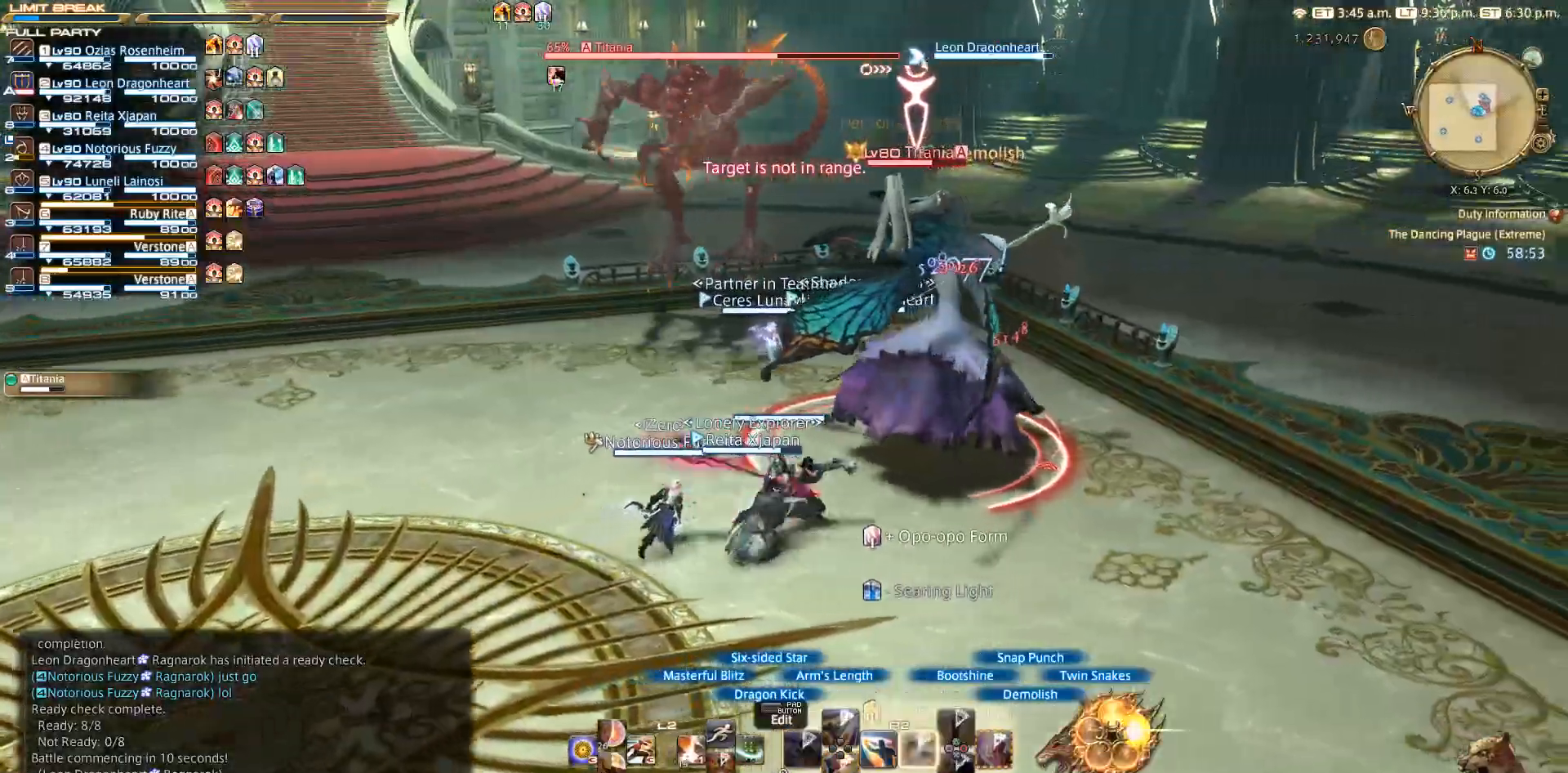
{"buttons": ["R2"], "left_stick": "down-right", "right_stick": "left", "events": [[50, "right_stick", "left"], [433, "left_stick", "down-right"]]}